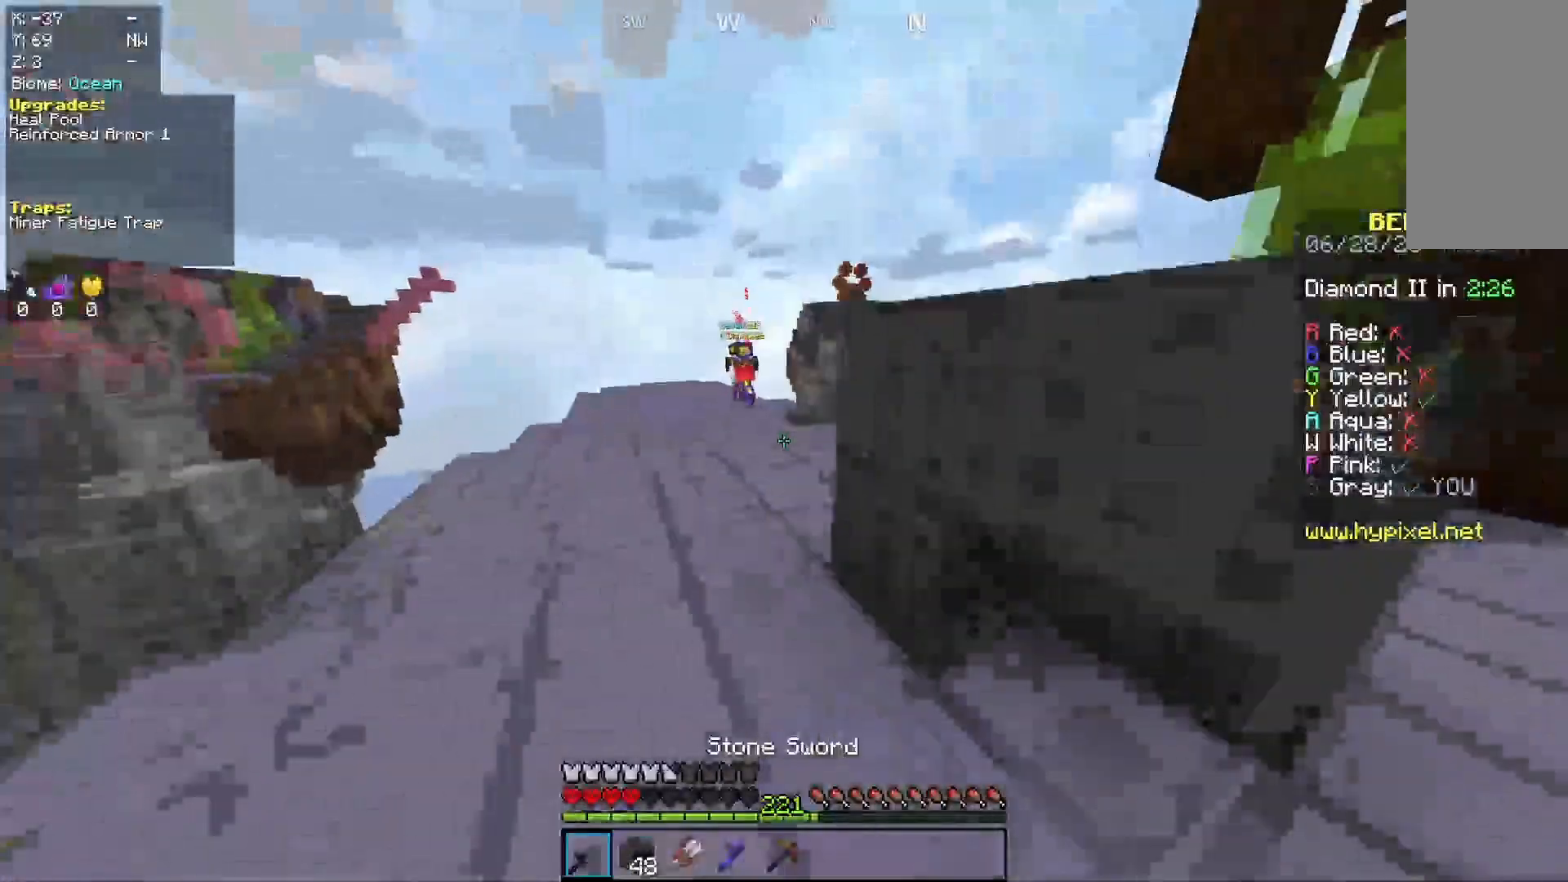
Gameplay with keyboard and mouse; each line is a JSON object with the keys and mouse buttons held at the frame after it. "events" lists presses ("down") and releases ("up") of "a", "d", "s", "space", "w", "mouse_left" and "mouse_right" between this image and that frame as [ms after this image, input, new state], when the widget could be followed in between. "mouse_left", "mouse_right" = the "left", "right" buttons of the "mouse" list. No other keys are recorded. Fast repeated clicks can show as one long hold. Mouse movement is not recorded.
{"keys": ["space", "w"], "mouse": [], "events": [[67, "a", "up"], [233, "space", "up"], [367, "space", "down"]]}
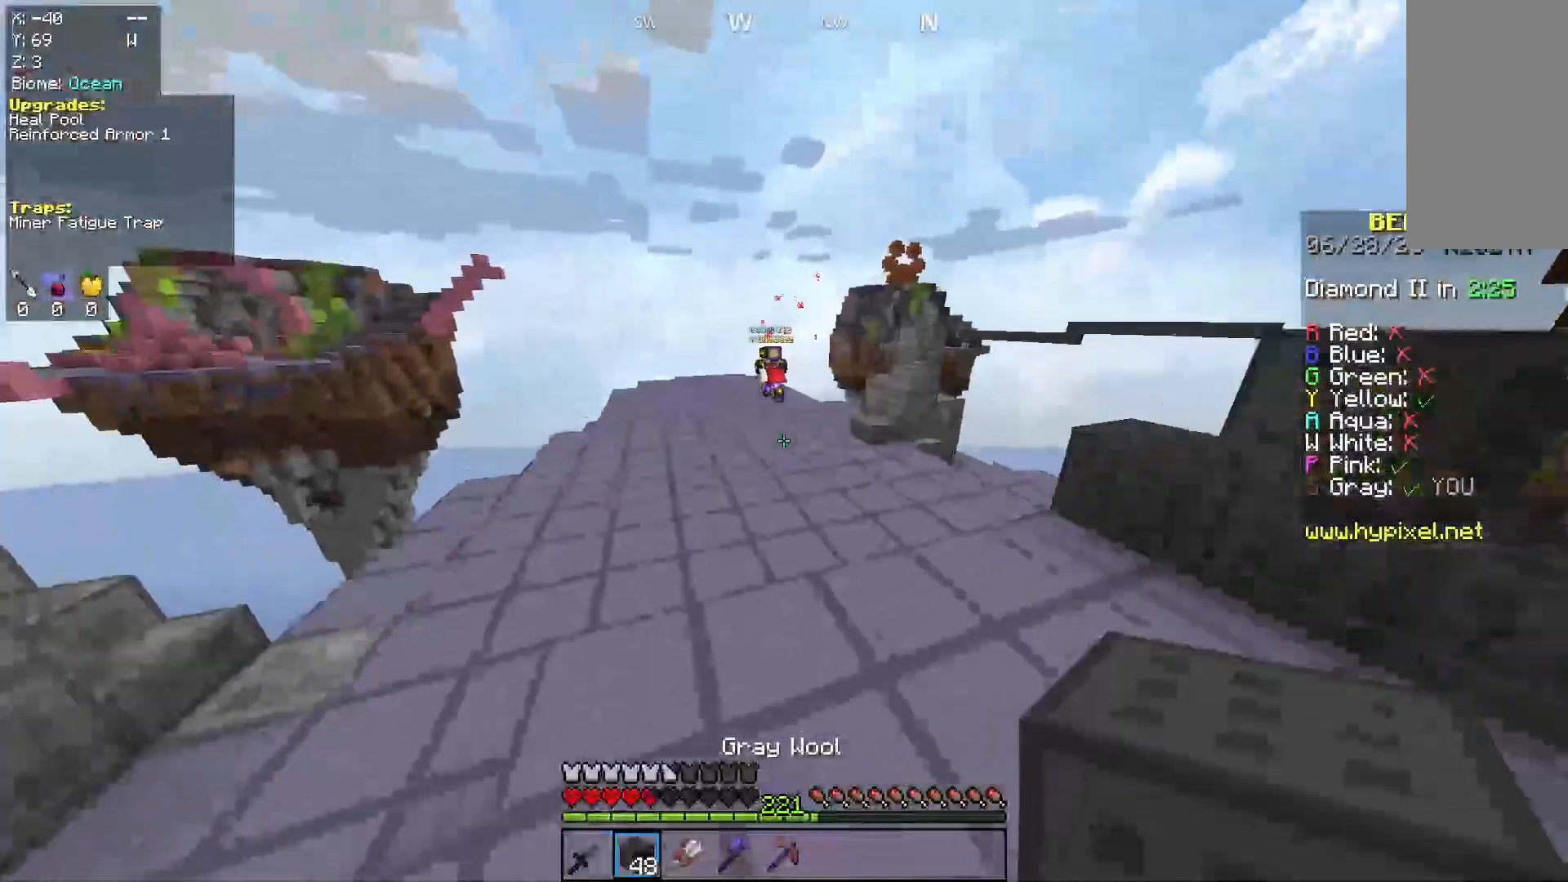
{"keys": ["a", "space", "w"], "mouse": [], "events": [[300, "space", "up"], [333, "a", "down"], [500, "space", "down"]]}
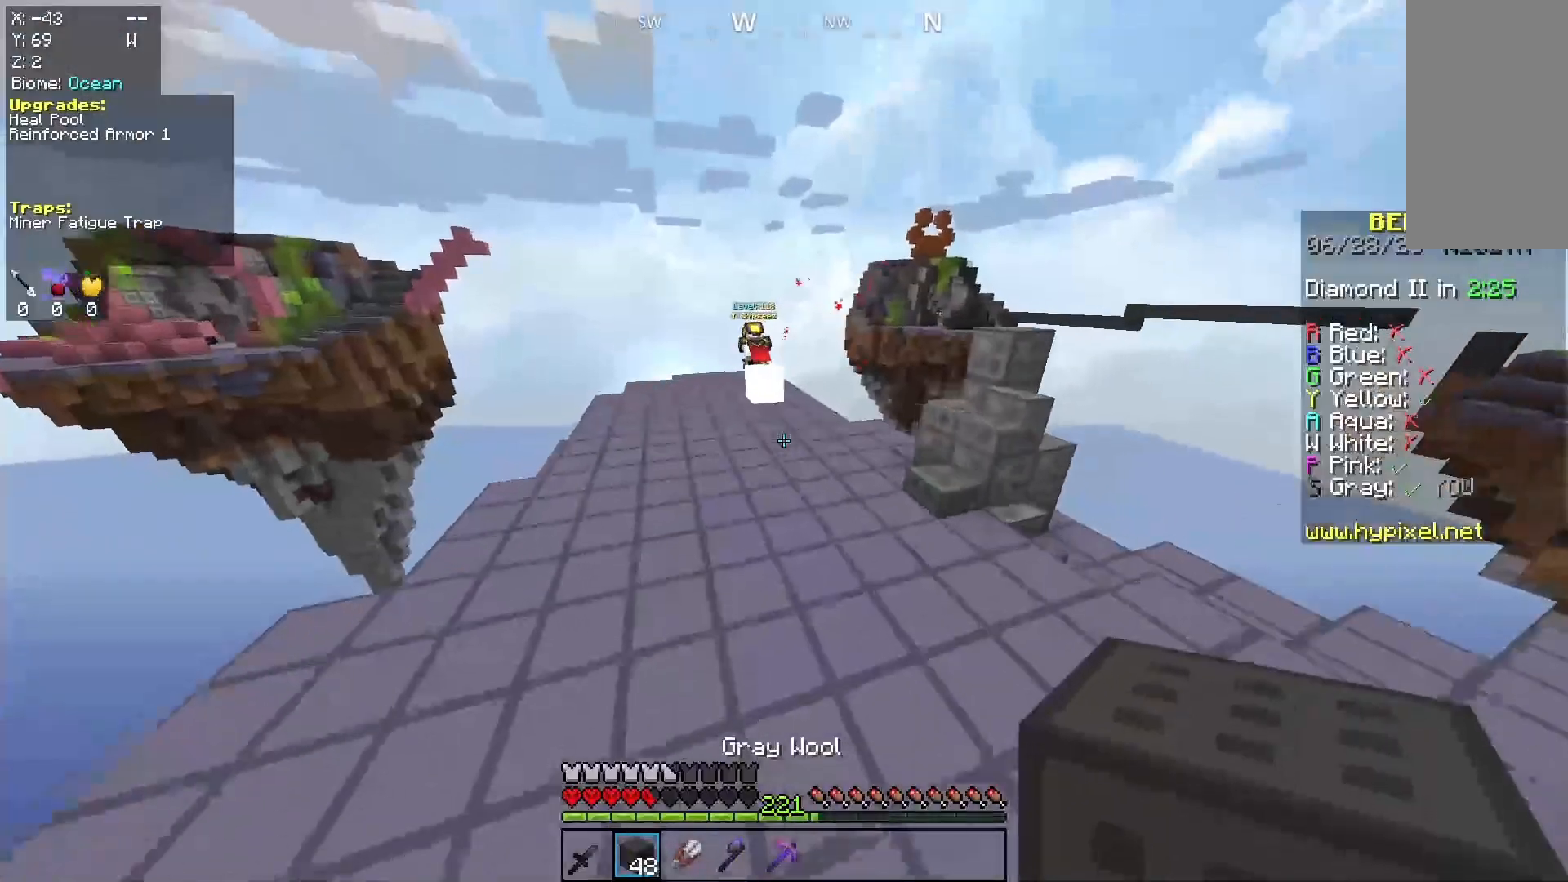
{"keys": ["d", "s"], "mouse": [], "events": [[133, "space", "up"], [200, "w", "up"], [267, "s", "down"], [333, "d", "down"], [400, "a", "up"]]}
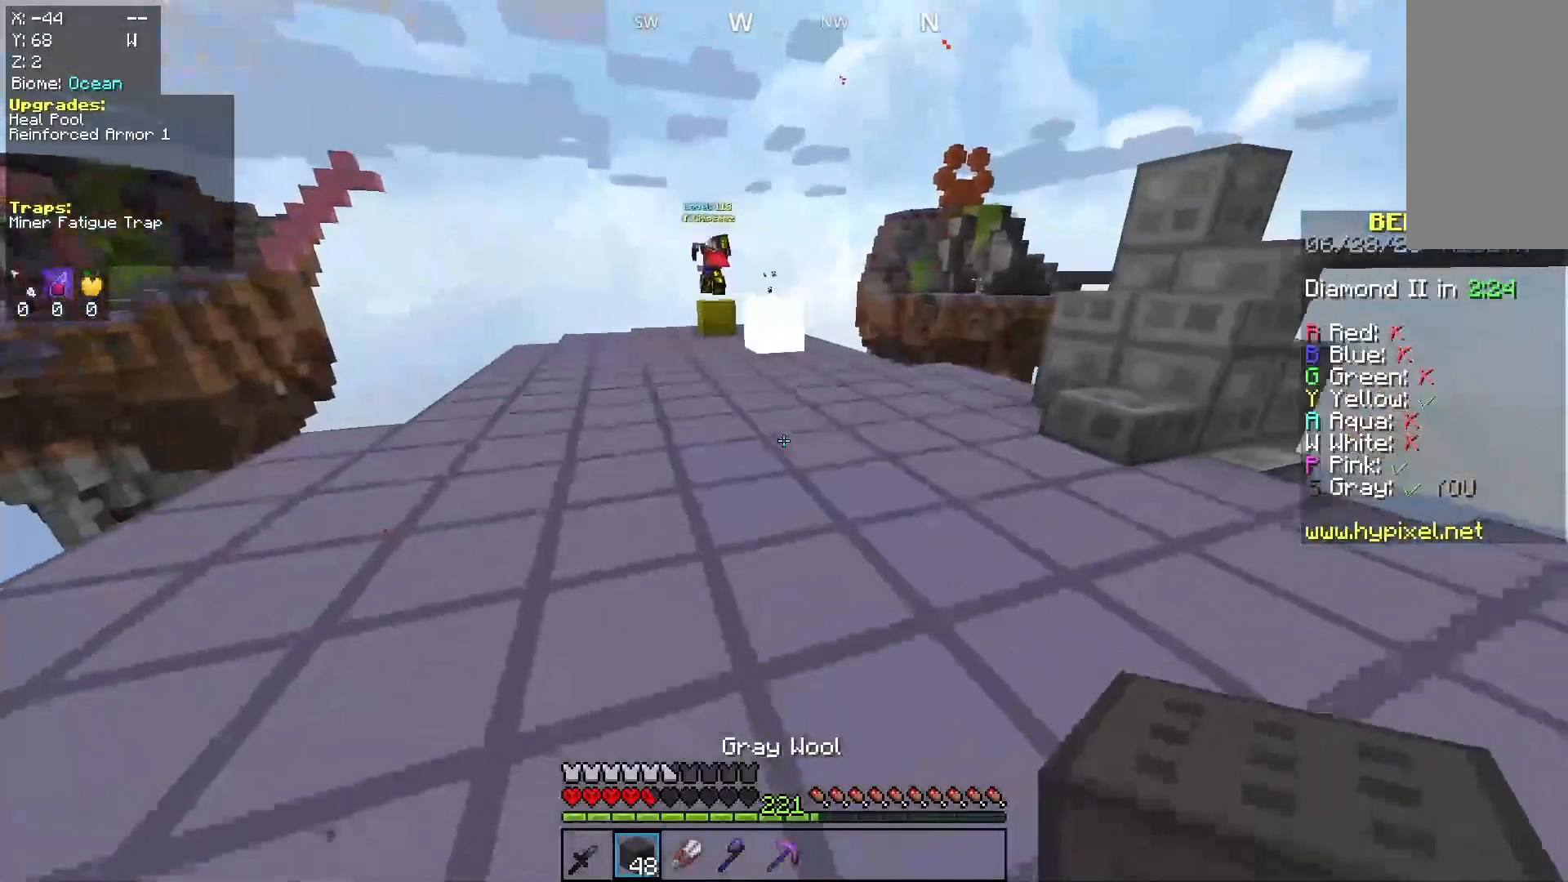
{"keys": [], "mouse": [], "events": [[33, "d", "up"], [167, "s", "up"]]}
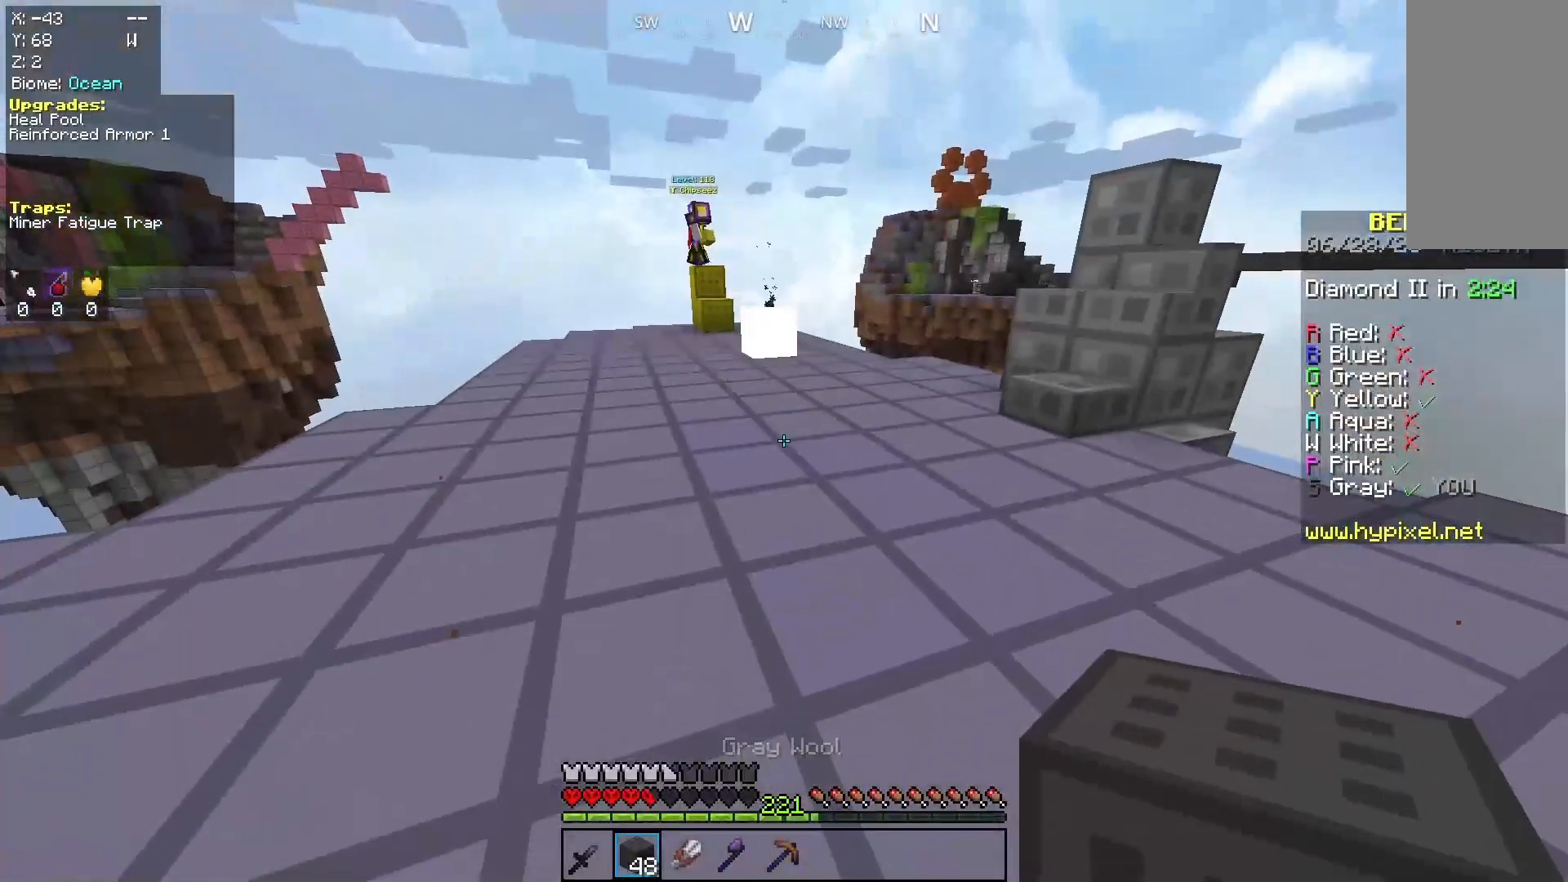
{"keys": [], "mouse": [], "events": []}
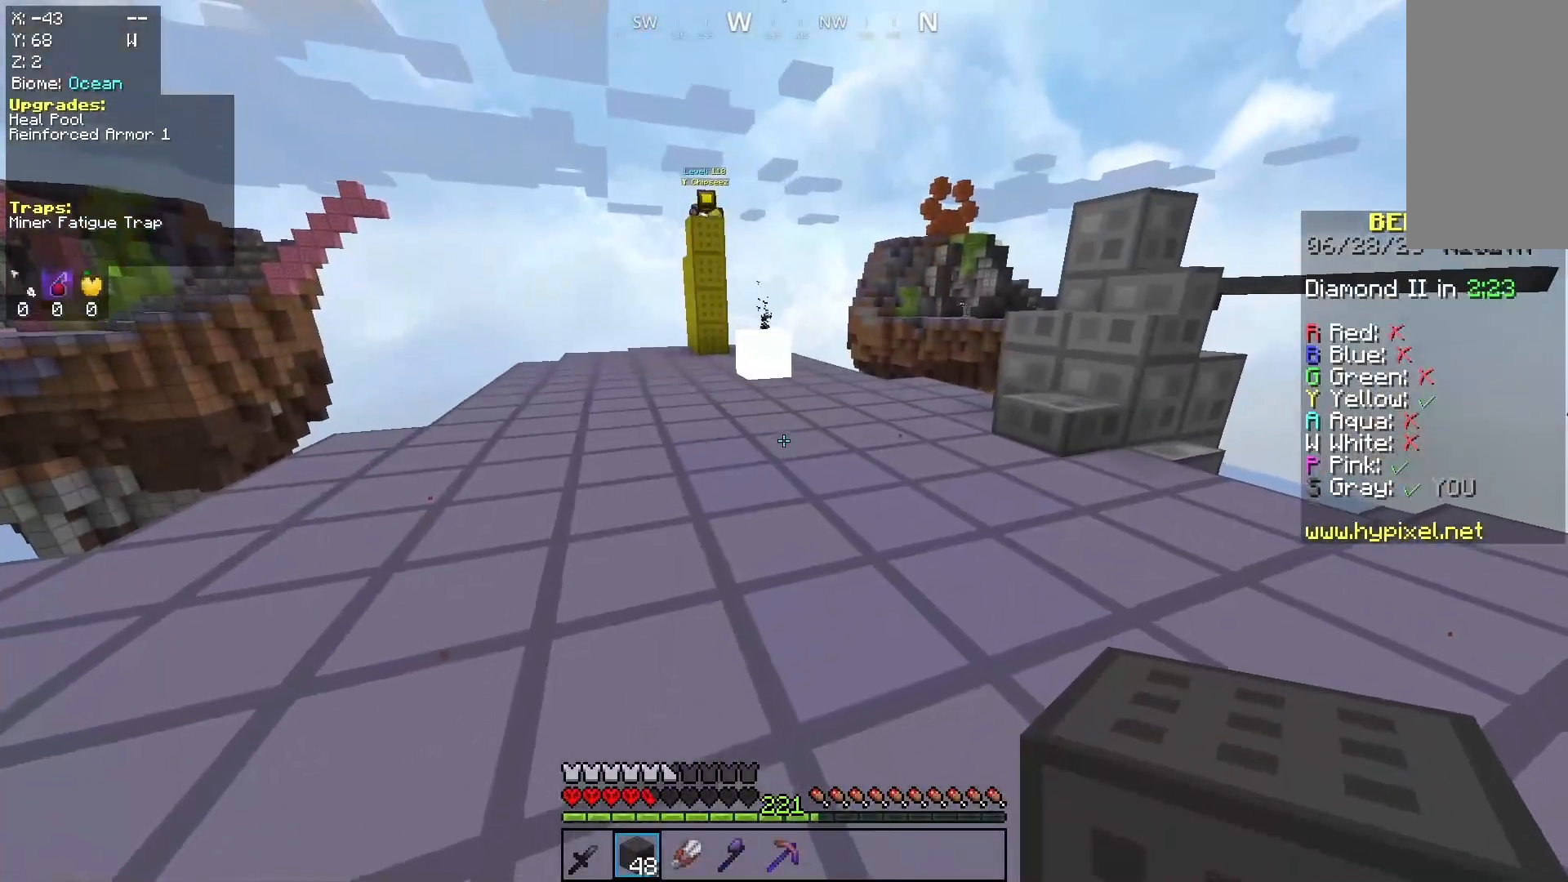
{"keys": [], "mouse": [], "events": []}
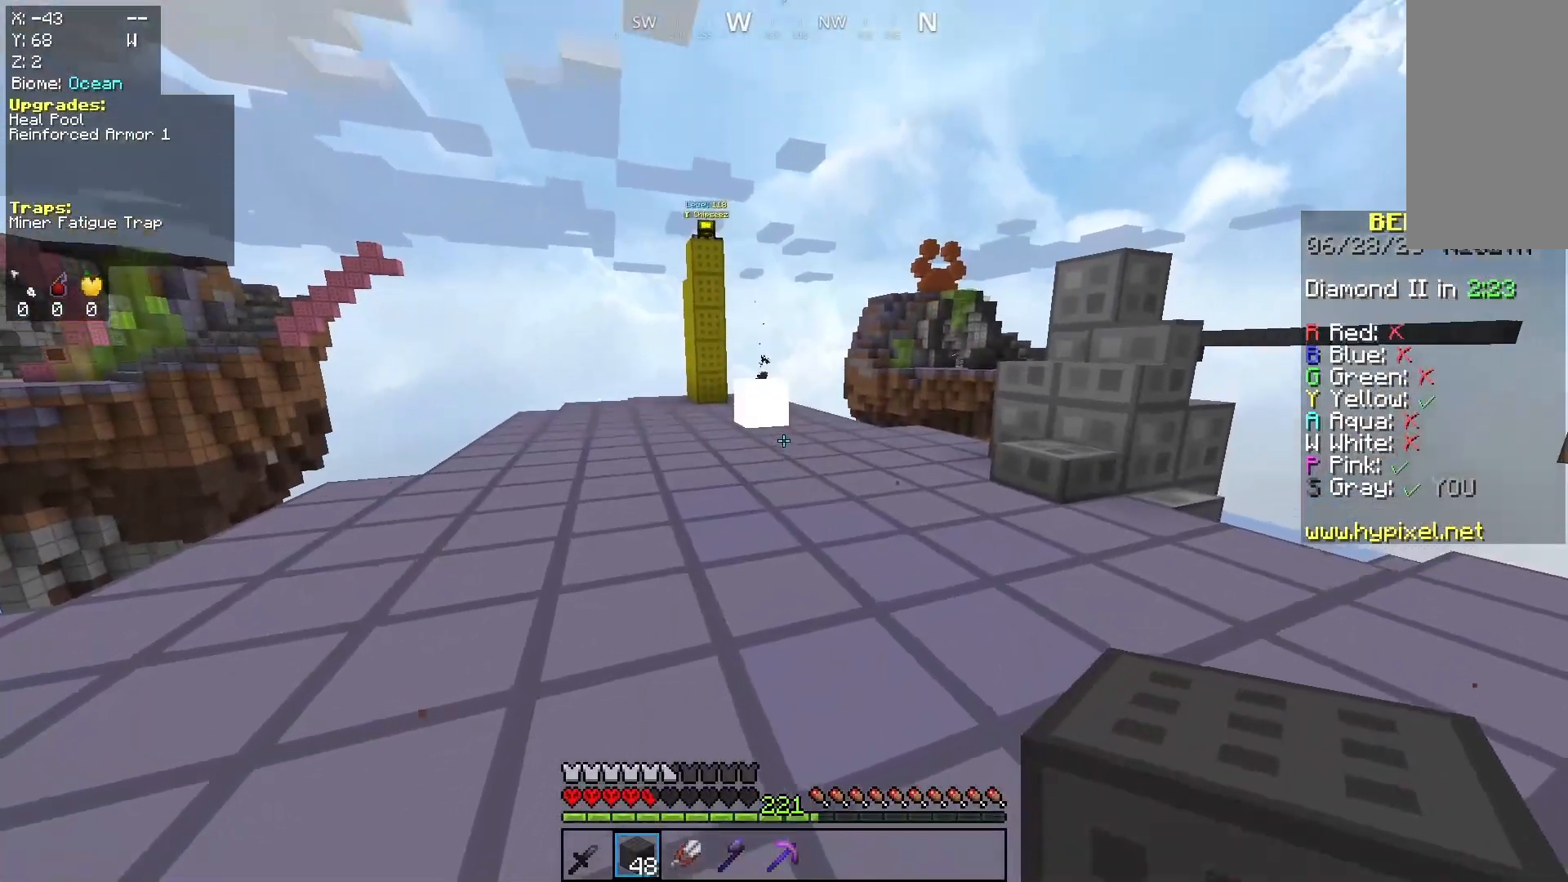
{"keys": [], "mouse": [], "events": []}
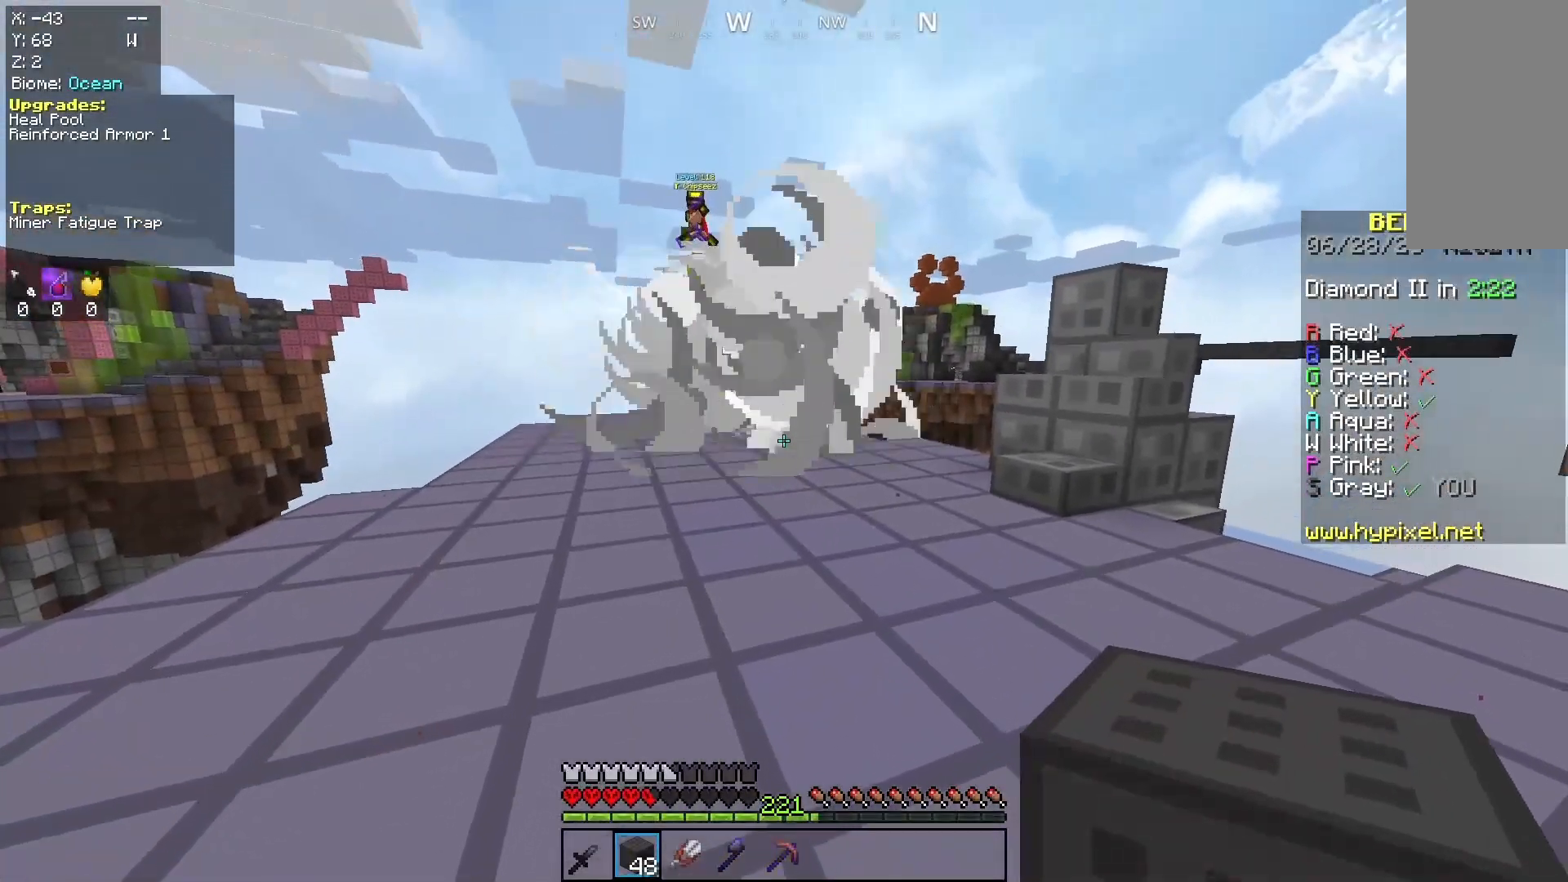
{"keys": ["space", "w"], "mouse": [], "events": [[267, "w", "down"], [433, "space", "down"]]}
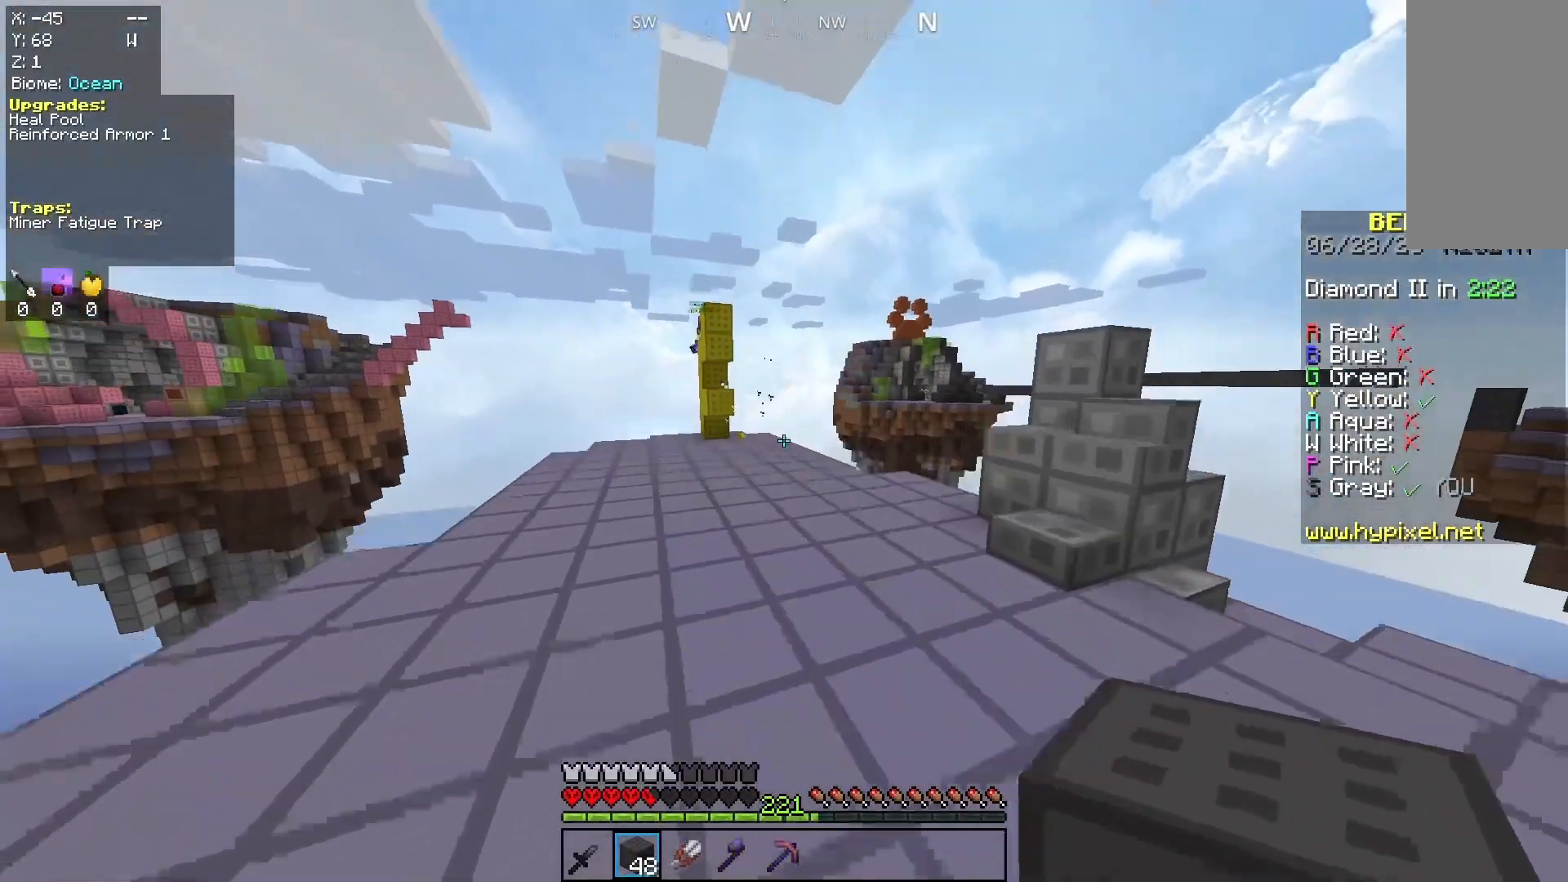
{"keys": ["a", "w"], "mouse": [], "events": [[267, "a", "down"], [433, "space", "up"]]}
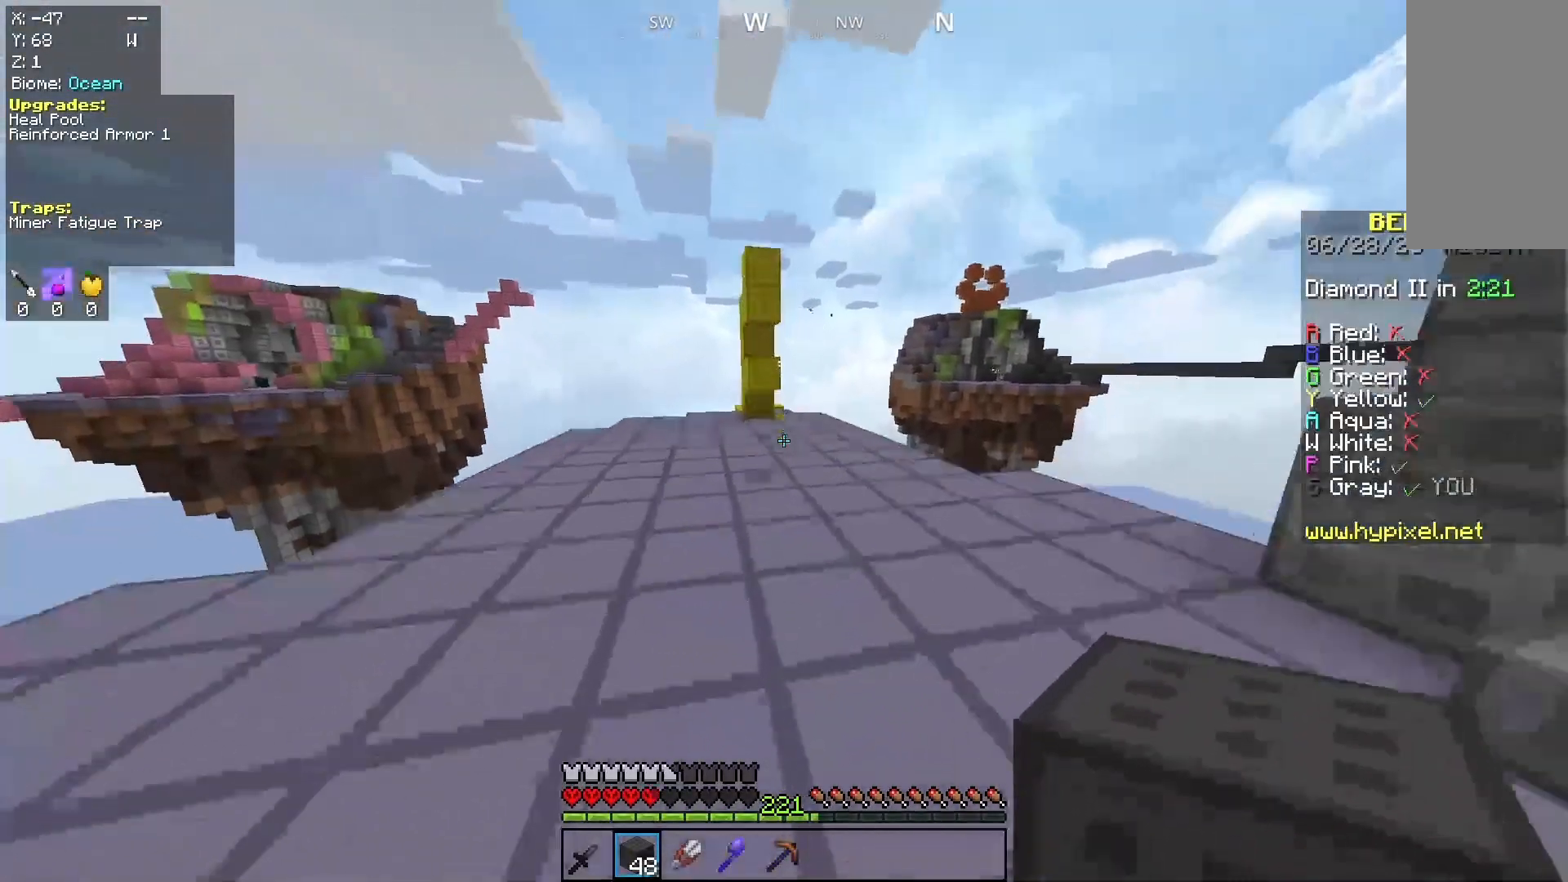
{"keys": ["a", "w"], "mouse": [], "events": []}
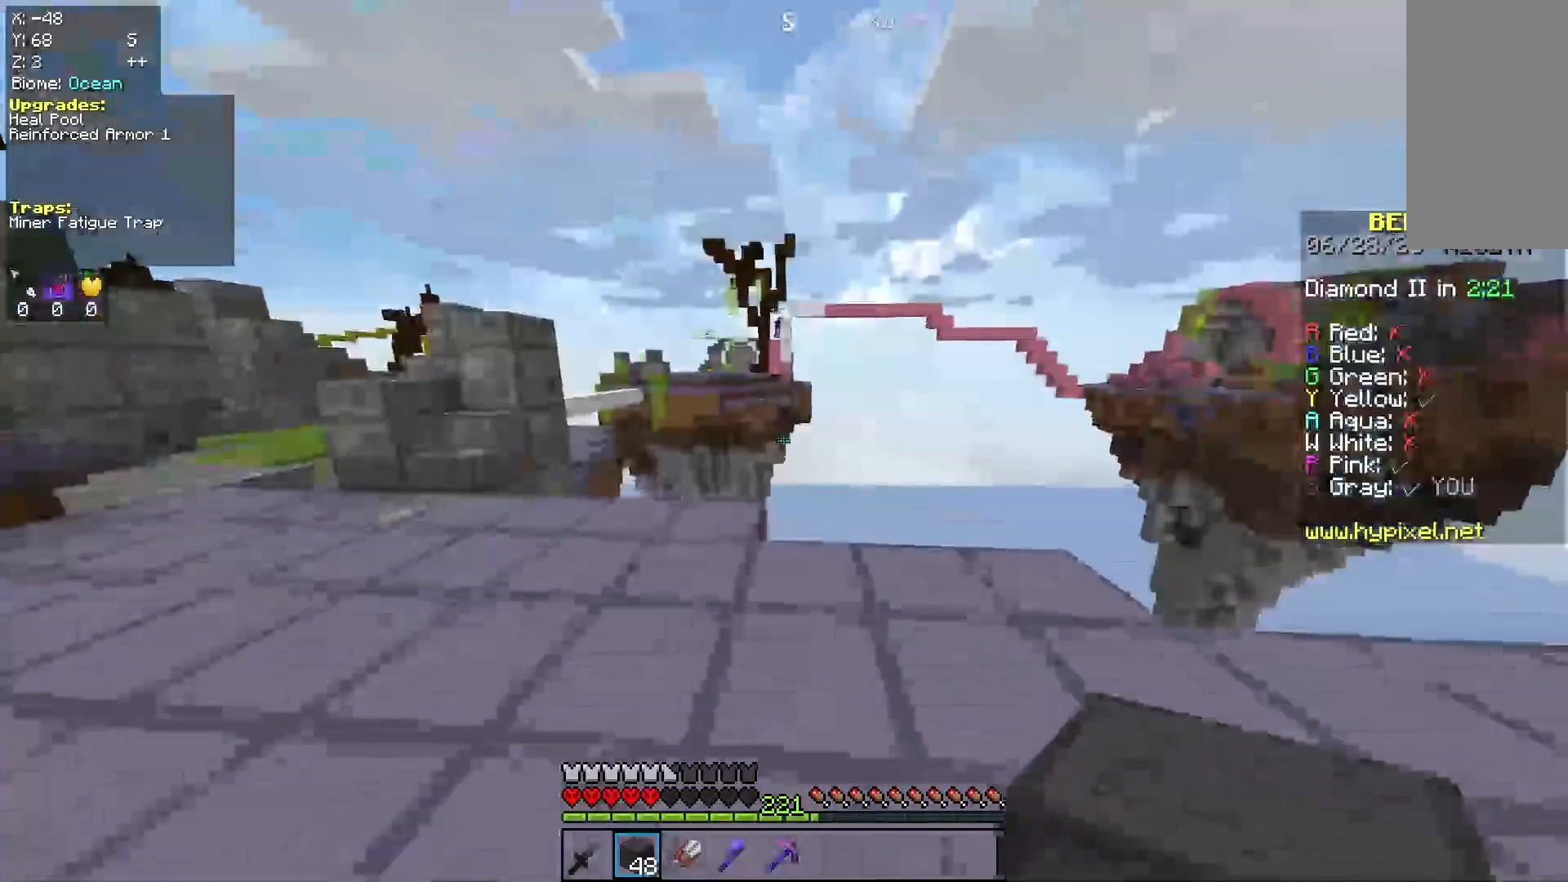
{"keys": [], "mouse": [], "events": [[200, "w", "up"], [333, "a", "up"]]}
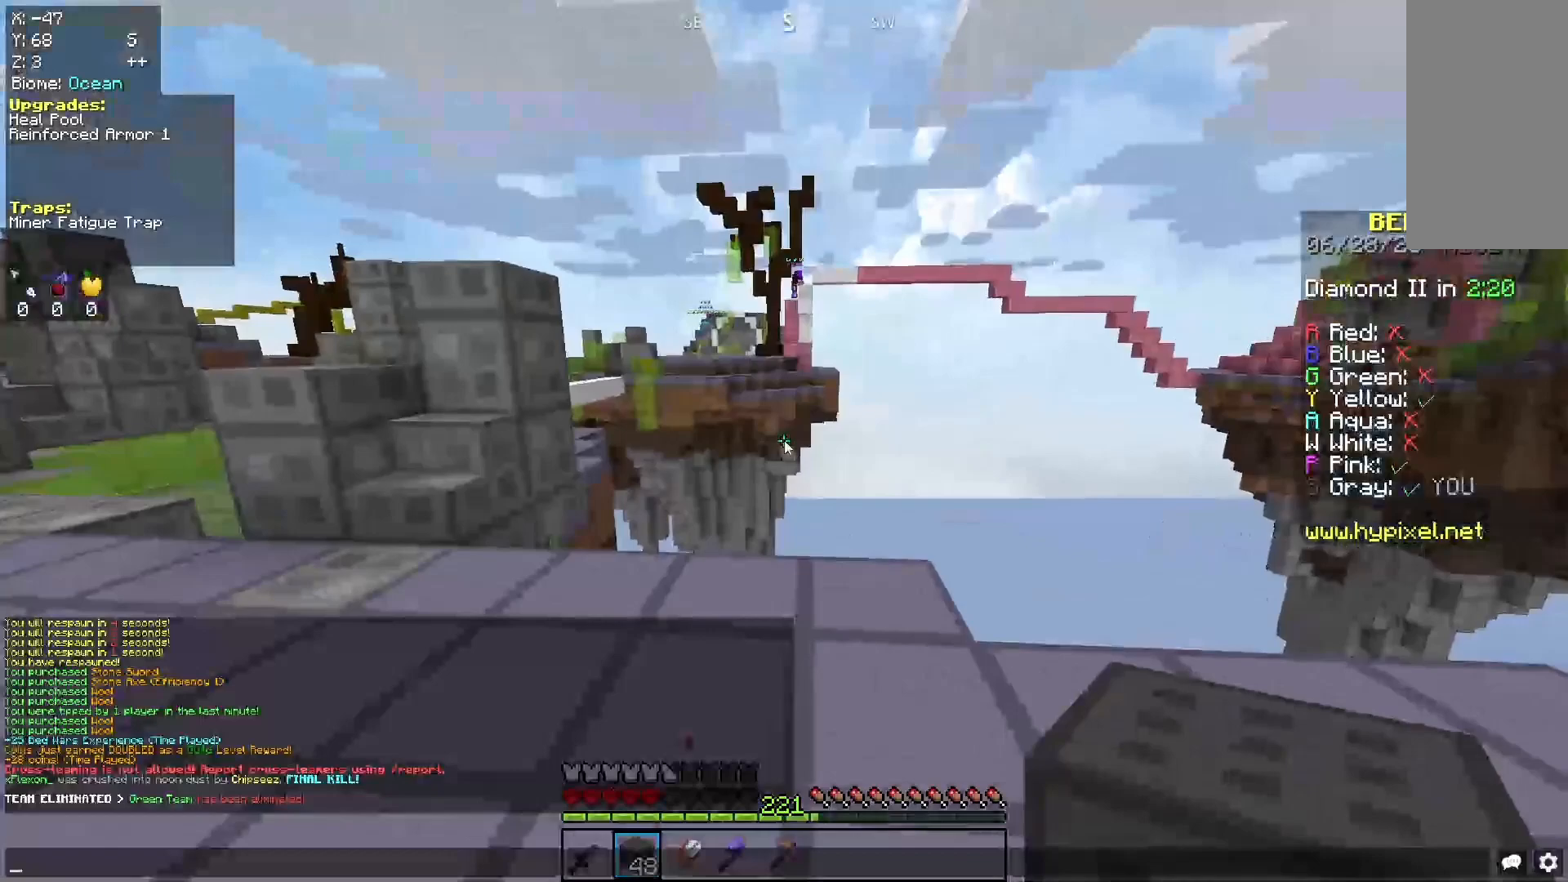
{"keys": [], "mouse": [], "events": []}
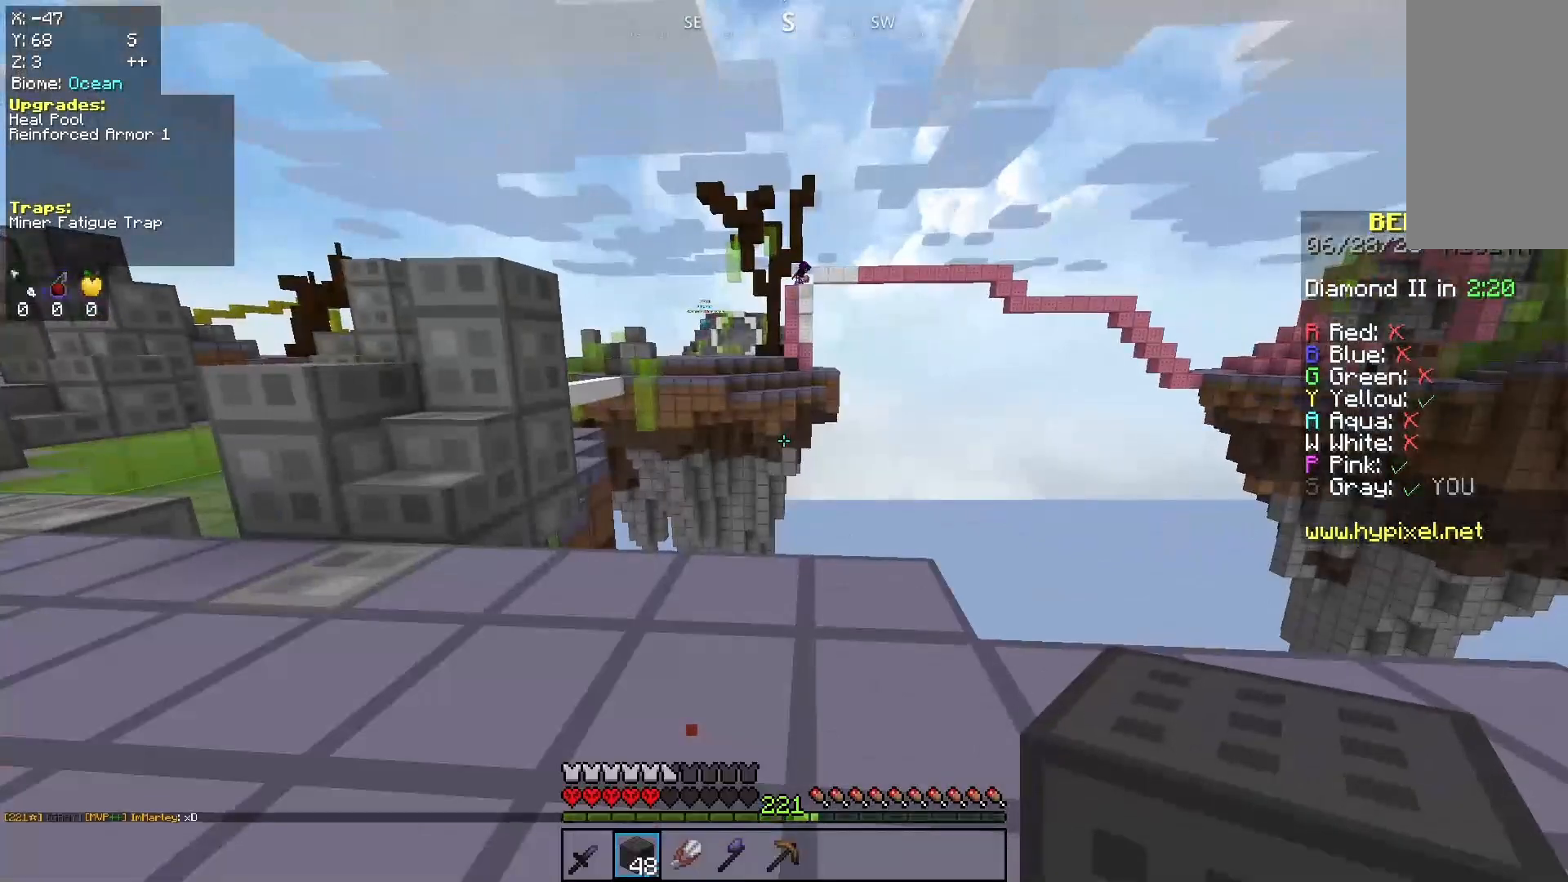
{"keys": ["a", "w"], "mouse": [], "events": [[100, "a", "down"], [467, "w", "down"]]}
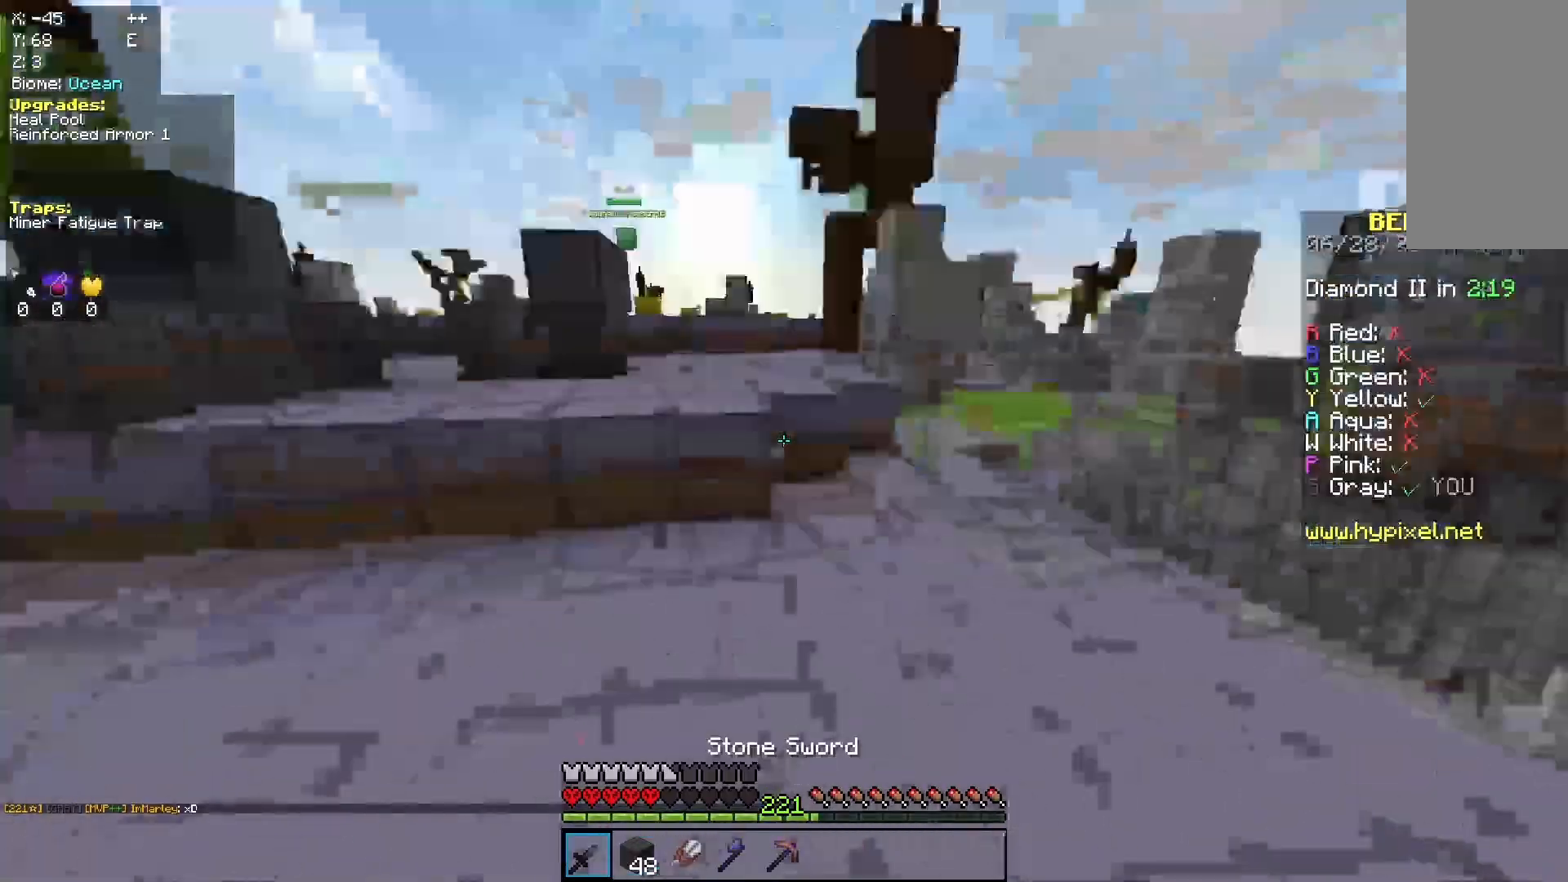
{"keys": ["space", "w"], "mouse": [], "events": [[367, "a", "up"], [467, "space", "down"]]}
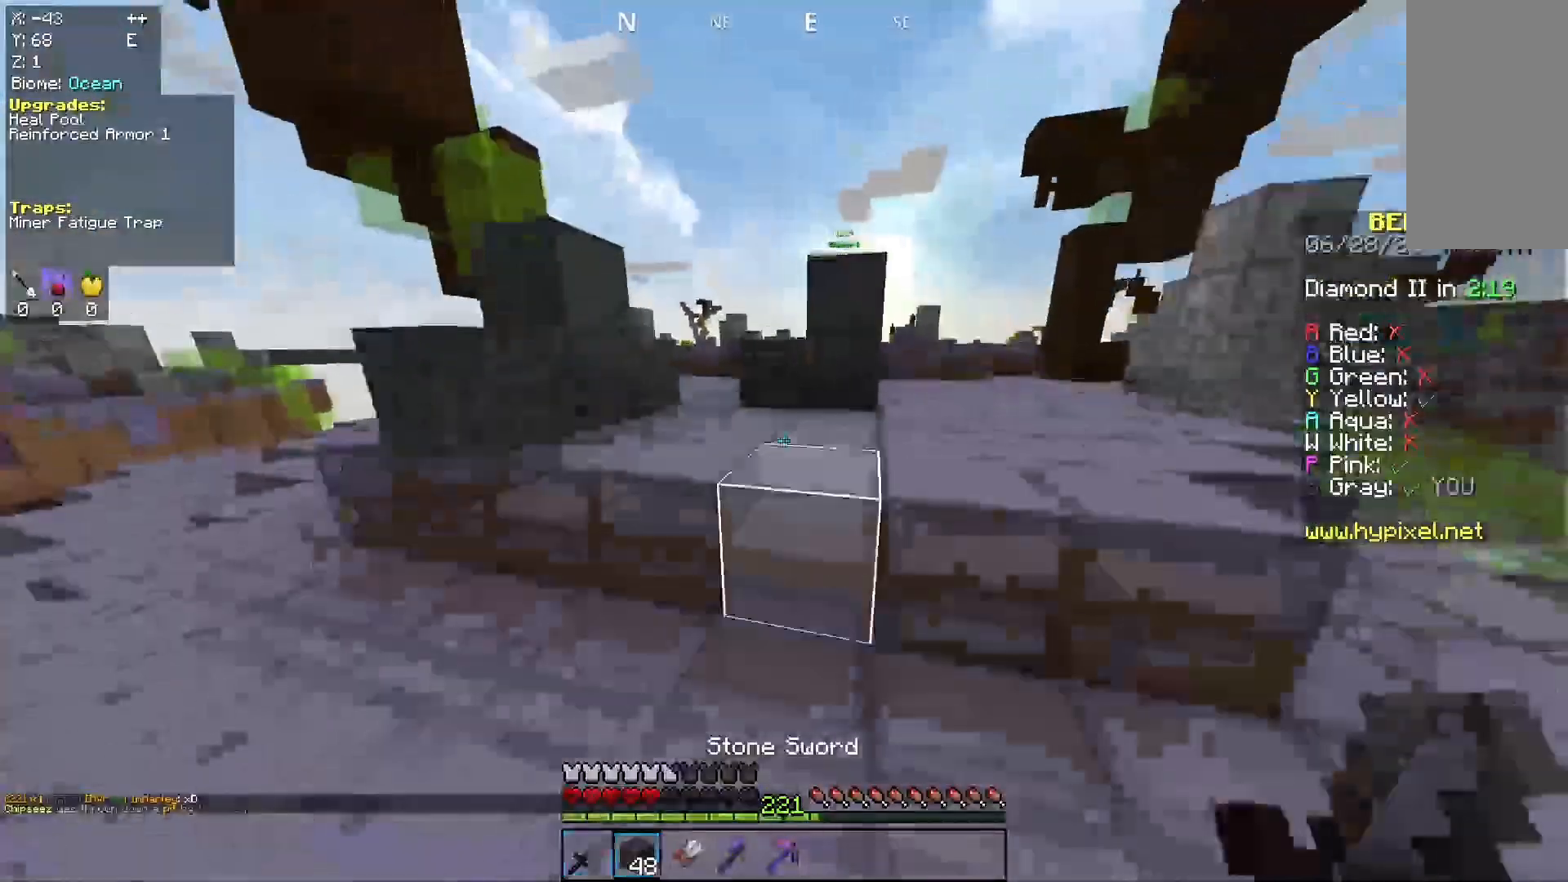
{"keys": ["space", "w"], "mouse": [], "events": [[67, "a", "down"], [200, "space", "up"], [333, "space", "down"], [367, "a", "up"]]}
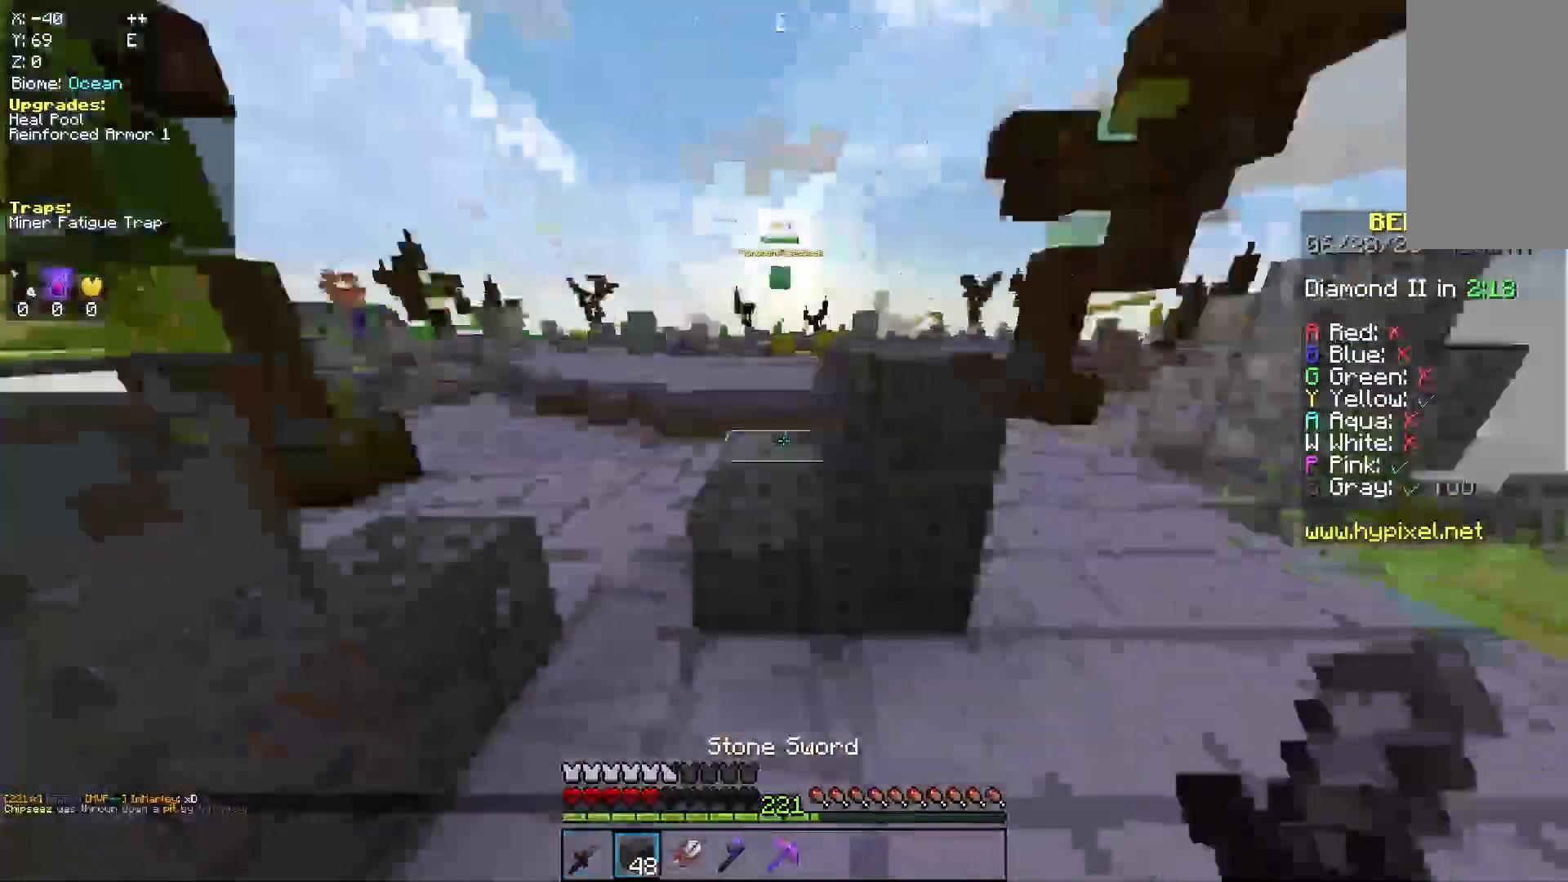
{"keys": ["a", "space", "w"], "mouse": [], "events": [[67, "a", "down"], [200, "space", "up"], [300, "space", "down"]]}
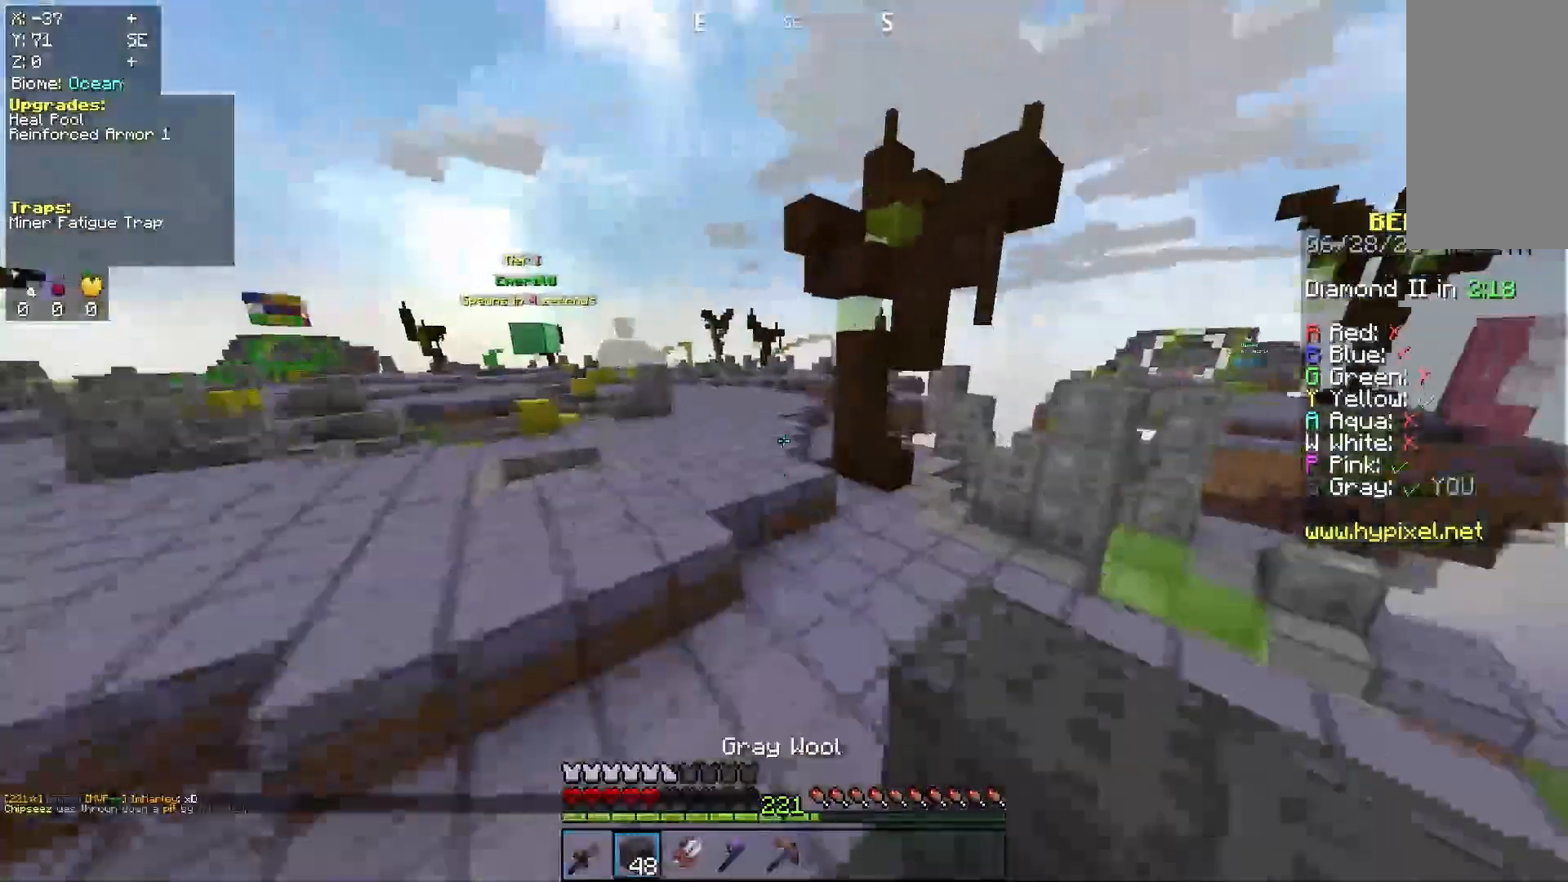
{"keys": ["a", "space", "w"], "mouse": [], "events": [[300, "mouse_right", "down"], [400, "mouse_right", "up"]]}
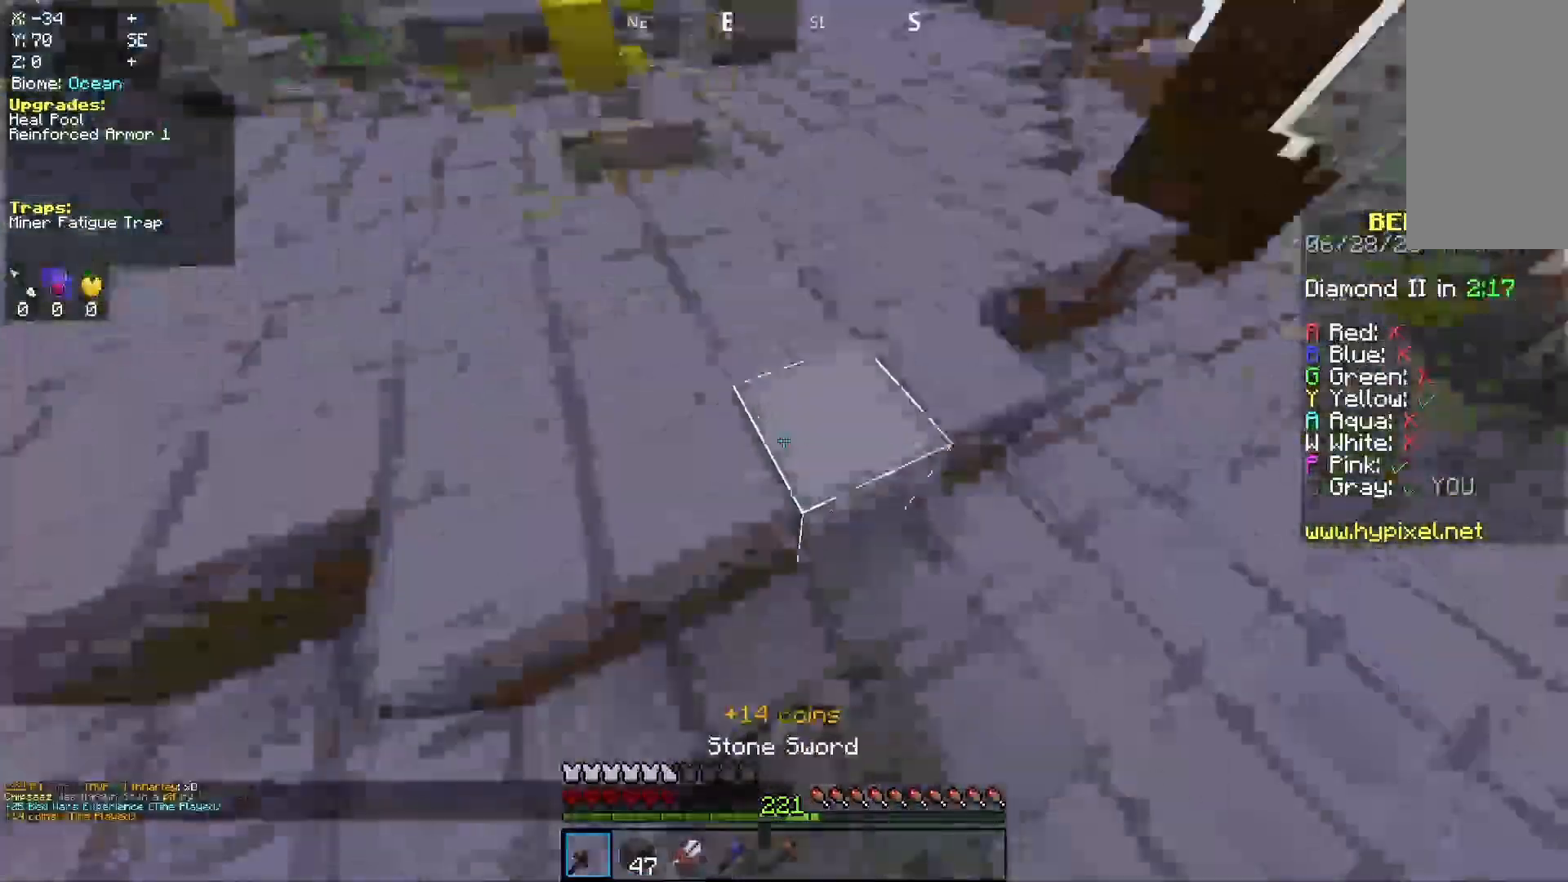
{"keys": ["w"], "mouse": [], "events": [[33, "a", "up"], [400, "space", "up"]]}
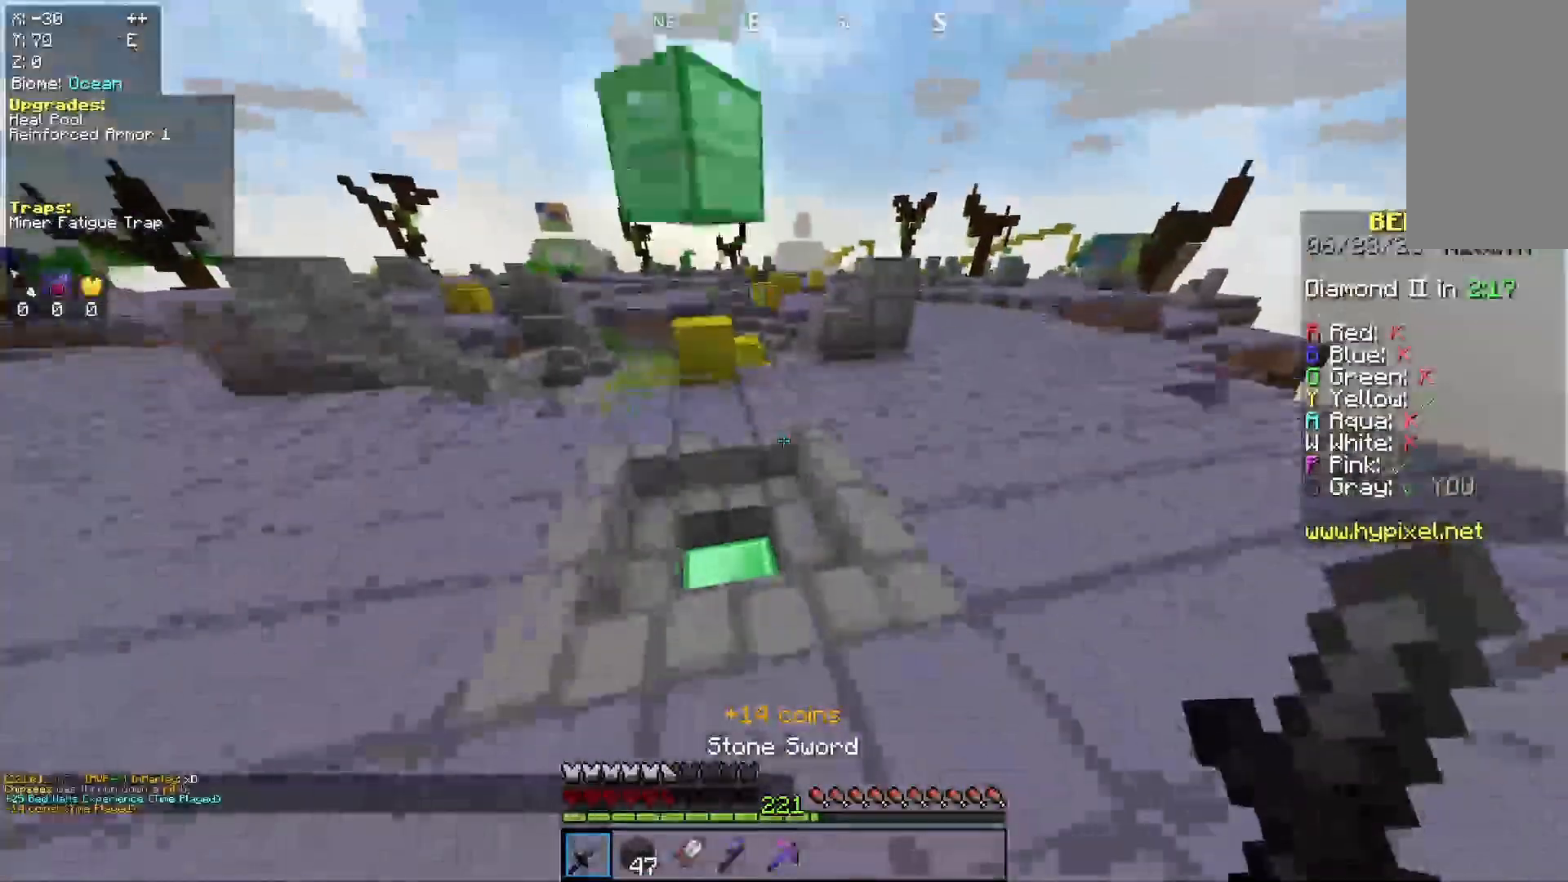
{"keys": ["space", "w"], "mouse": [], "events": [[367, "space", "down"]]}
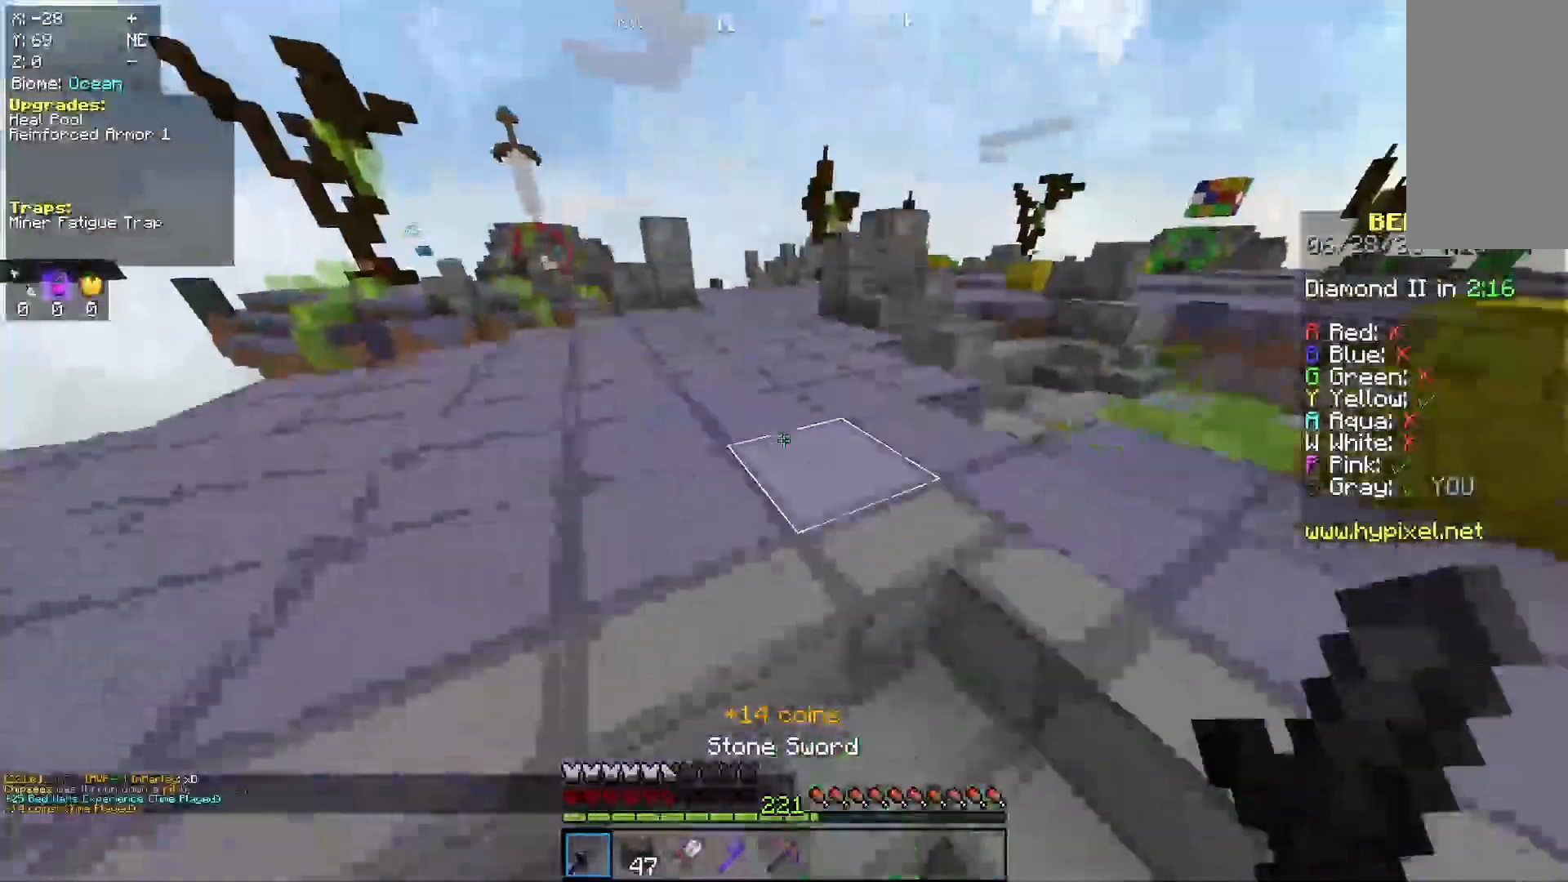
{"keys": ["space", "w"], "mouse": [], "events": [[200, "space", "up"], [300, "space", "down"]]}
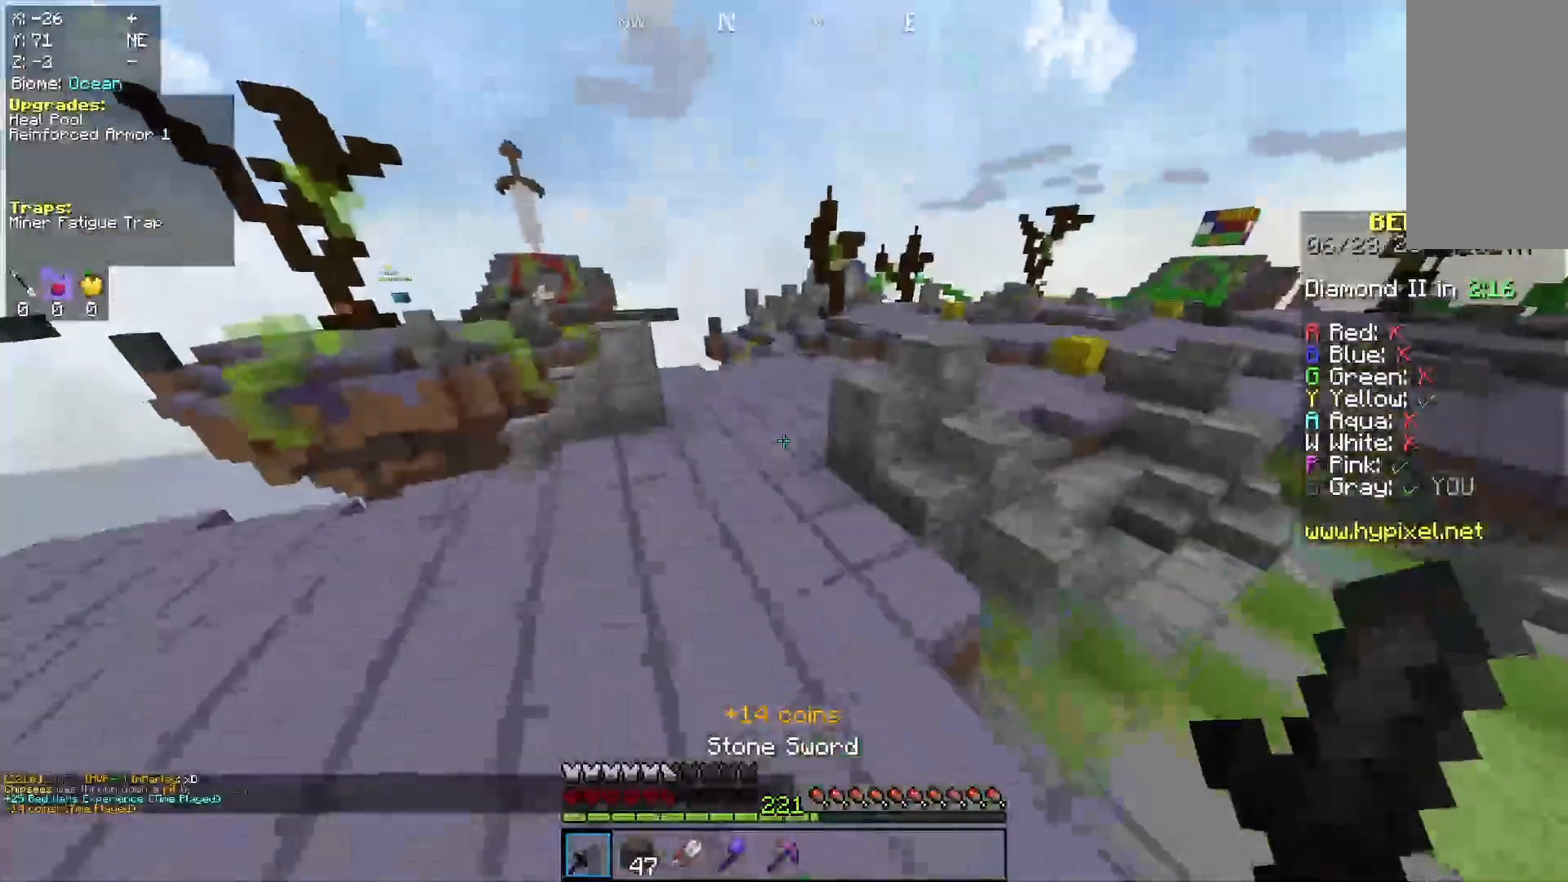
{"keys": ["space", "w"], "mouse": [], "events": [[200, "space", "up"], [300, "space", "down"]]}
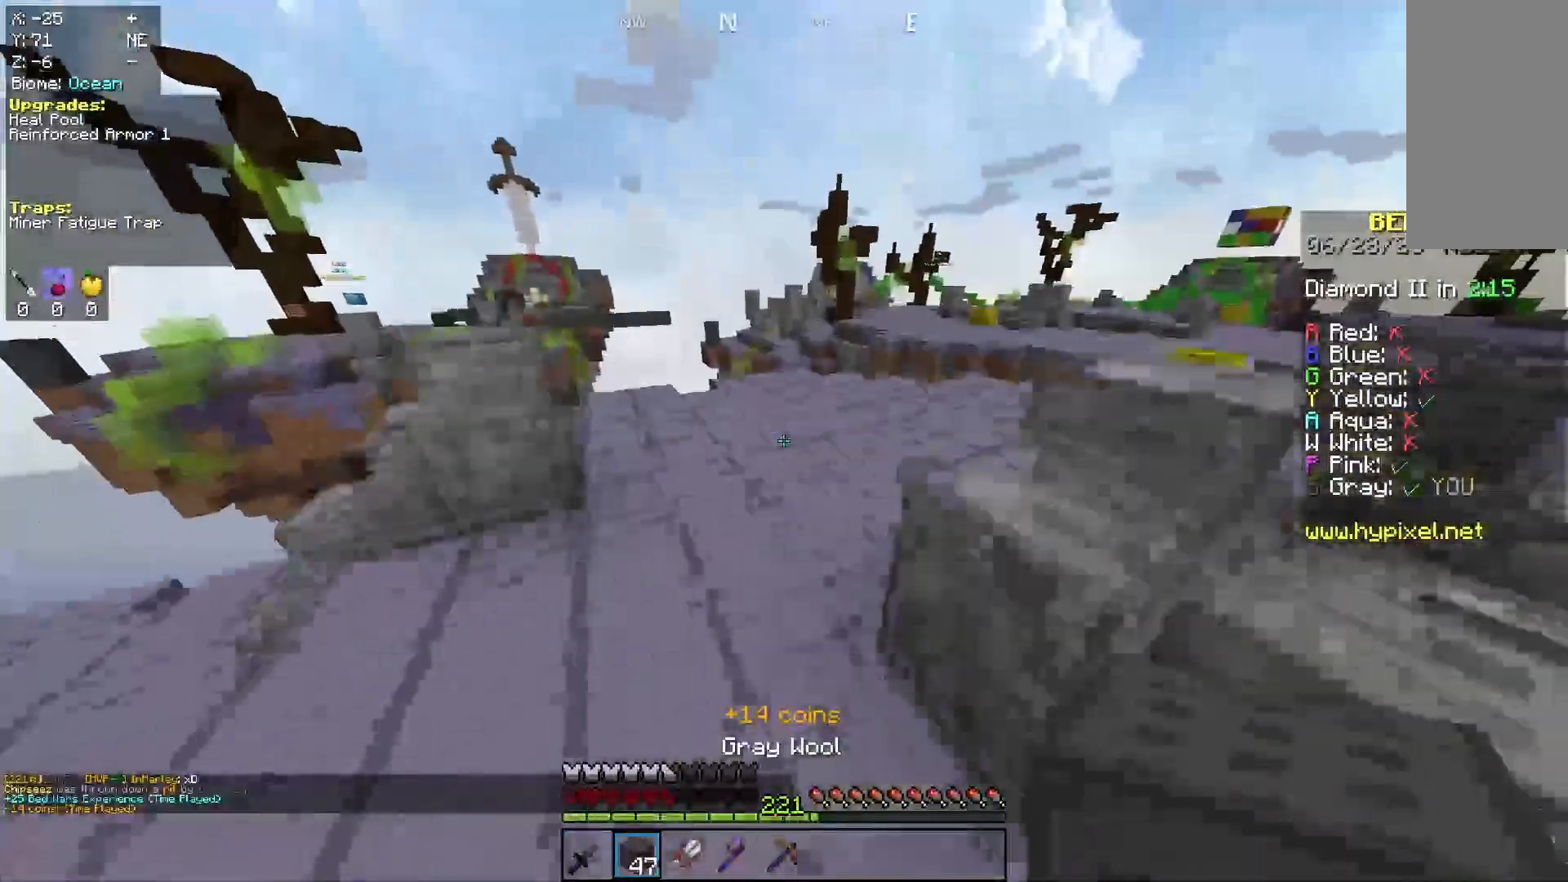
{"keys": ["d", "w"], "mouse": [], "events": [[333, "space", "up"], [467, "d", "down"]]}
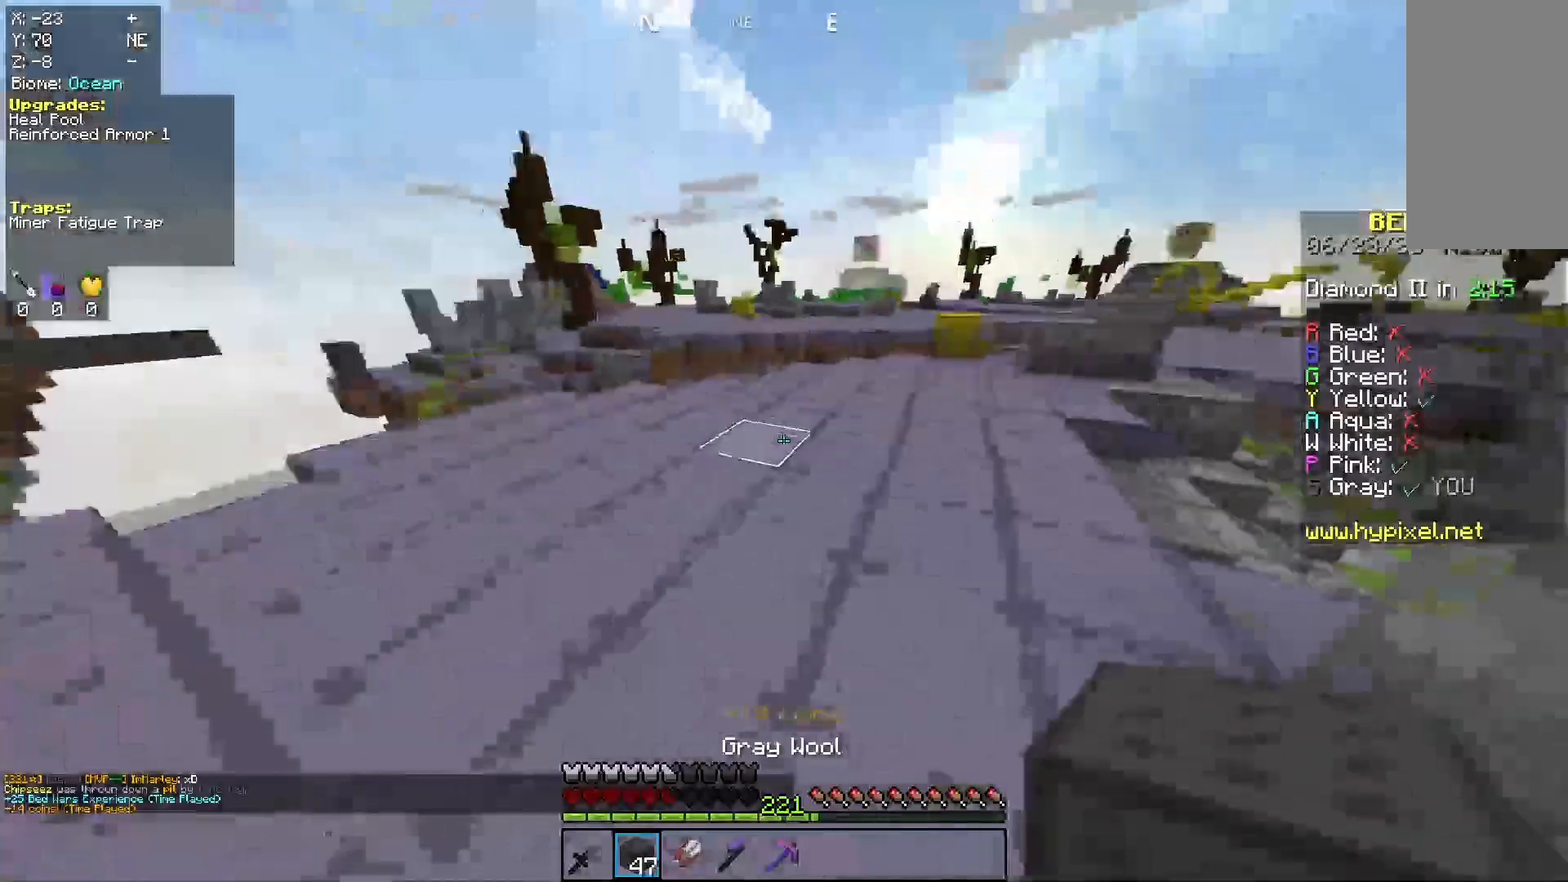
{"keys": ["w"], "mouse": [], "events": [[33, "space", "down"], [300, "d", "up"], [300, "space", "up"]]}
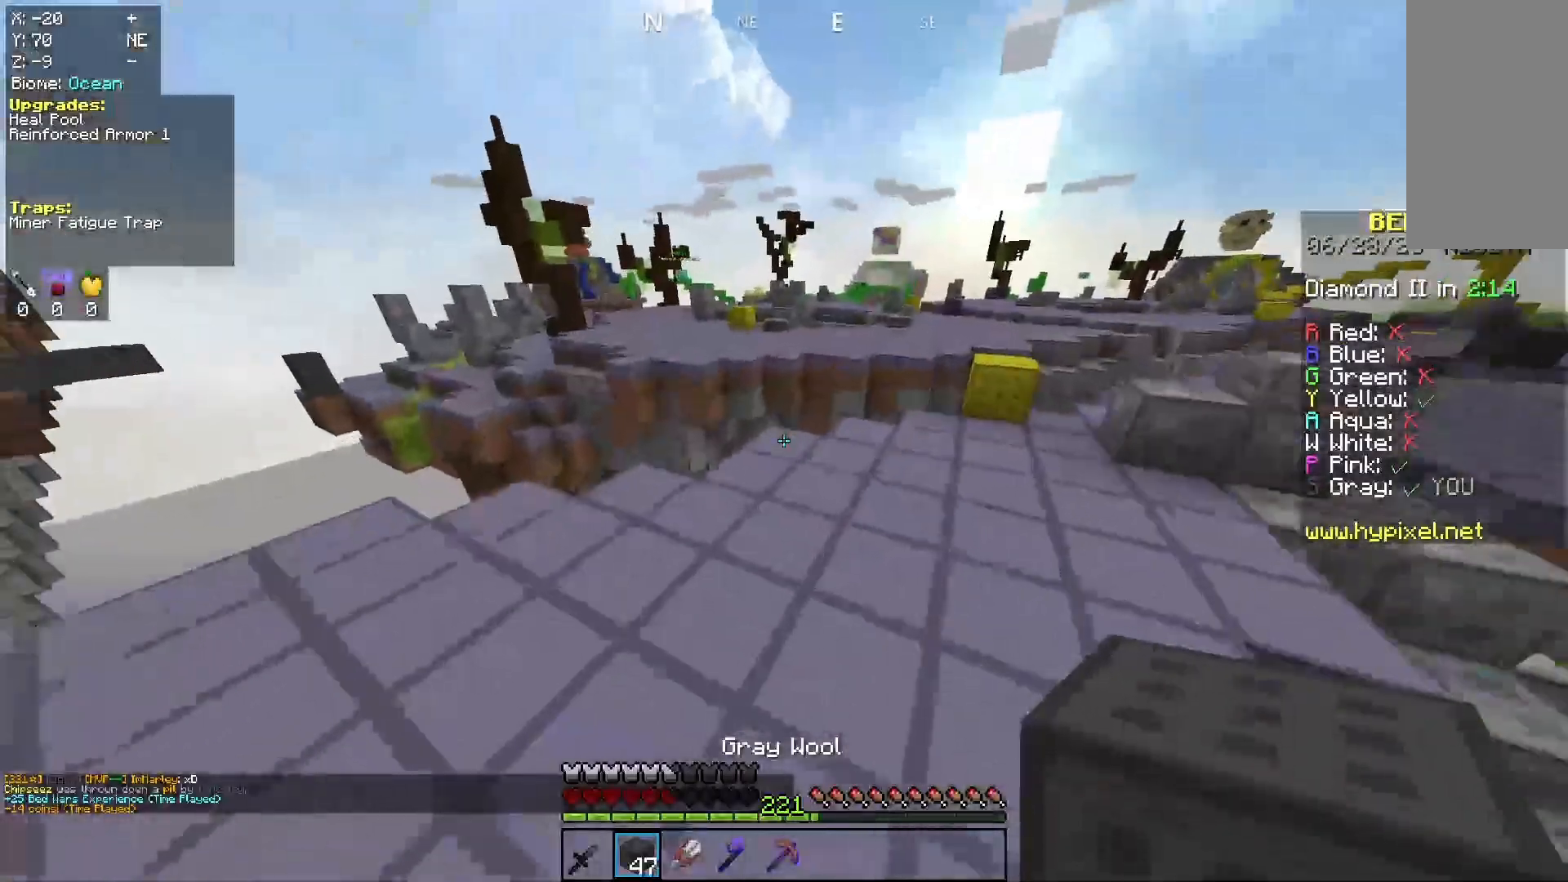
{"keys": ["space", "w"], "mouse": [], "events": [[200, "mouse_right", "down"], [367, "mouse_right", "up"], [367, "space", "down"]]}
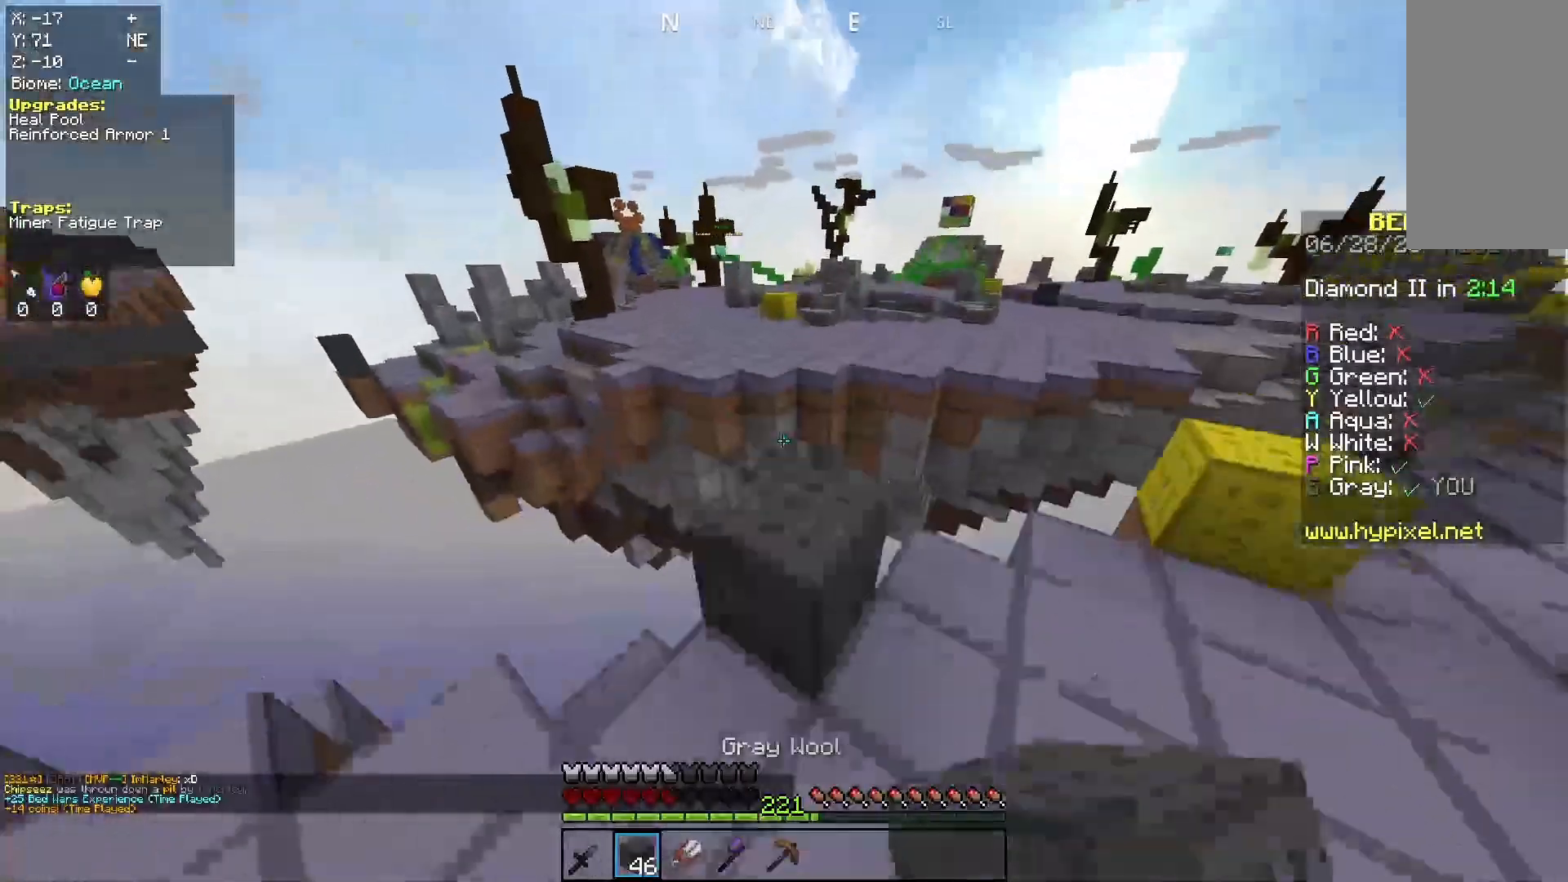
{"keys": ["space", "w"], "mouse": [], "events": [[100, "space", "up"], [400, "space", "down"]]}
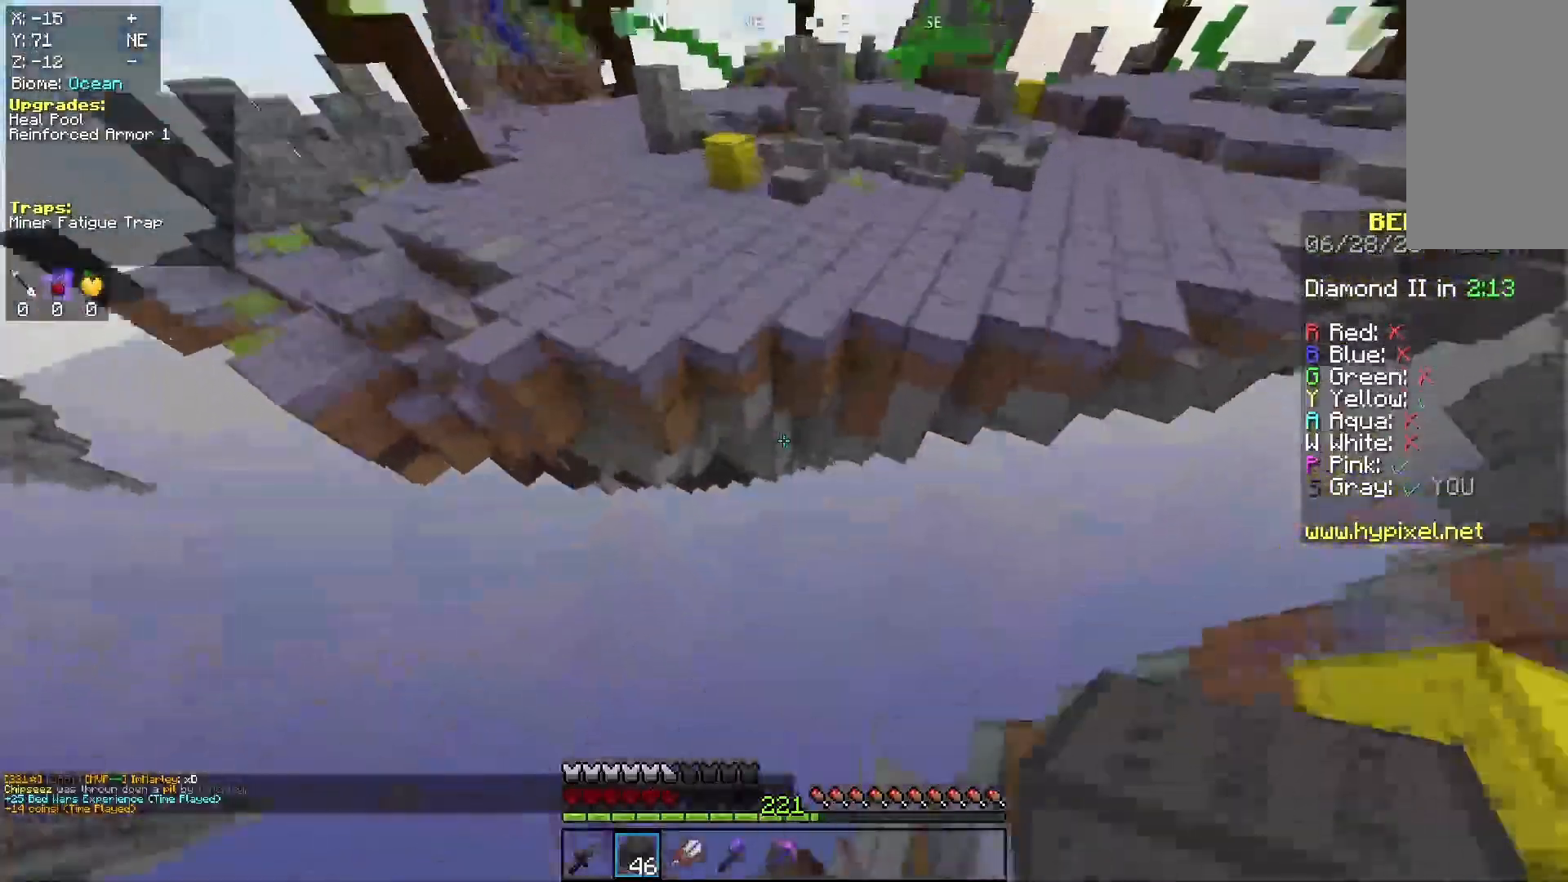
{"keys": ["w"], "mouse": ["right"], "events": [[333, "space", "up"], [500, "mouse_right", "down"]]}
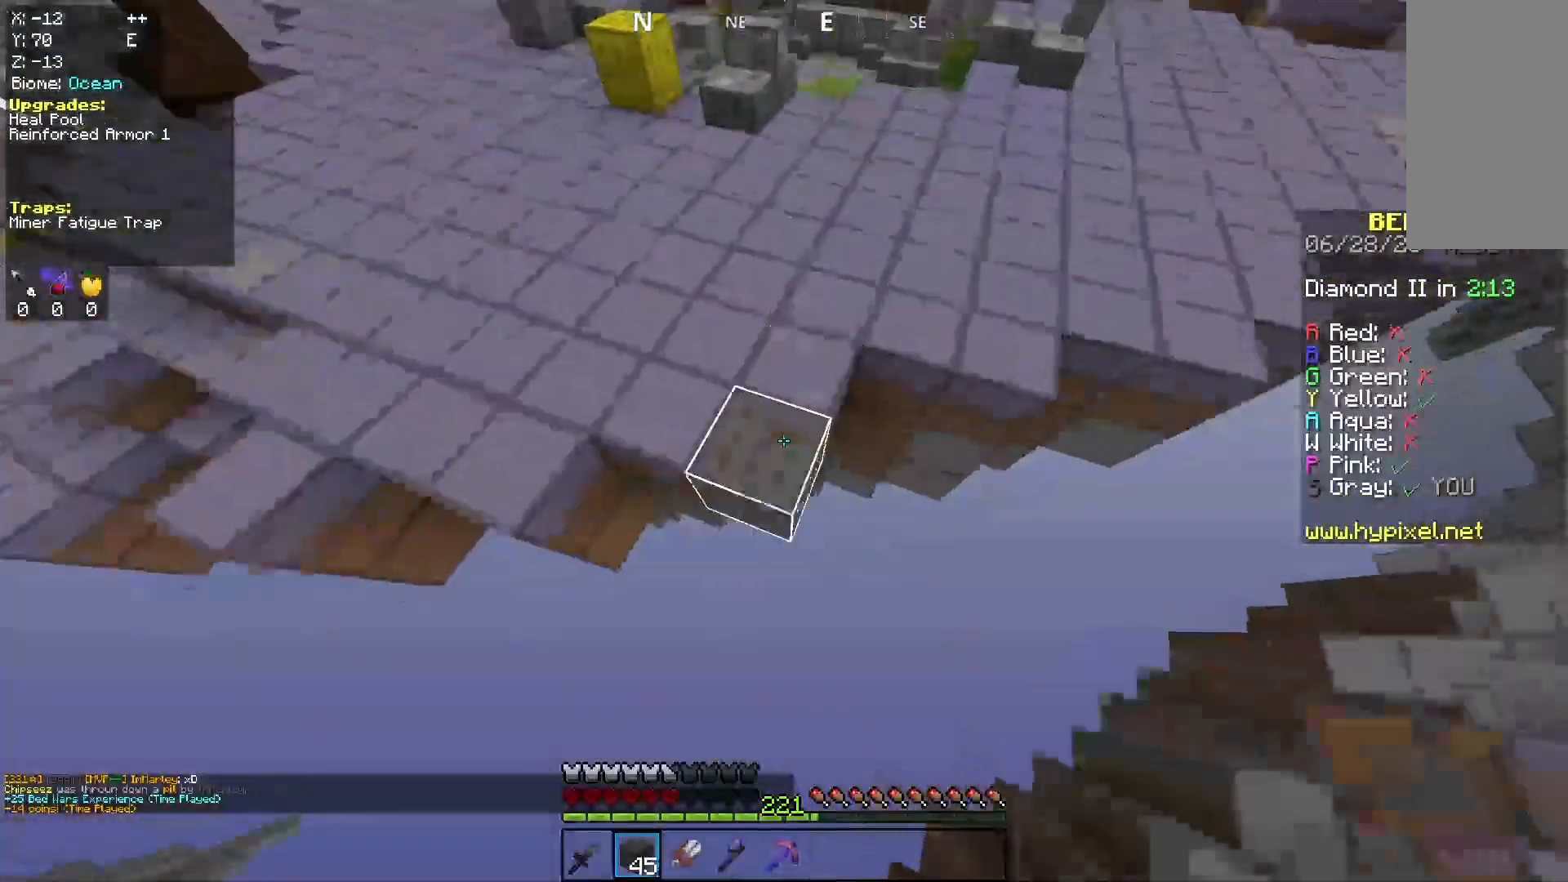
{"keys": ["w"], "mouse": [], "events": [[33, "space", "down"], [133, "mouse_right", "up"], [367, "space", "up"]]}
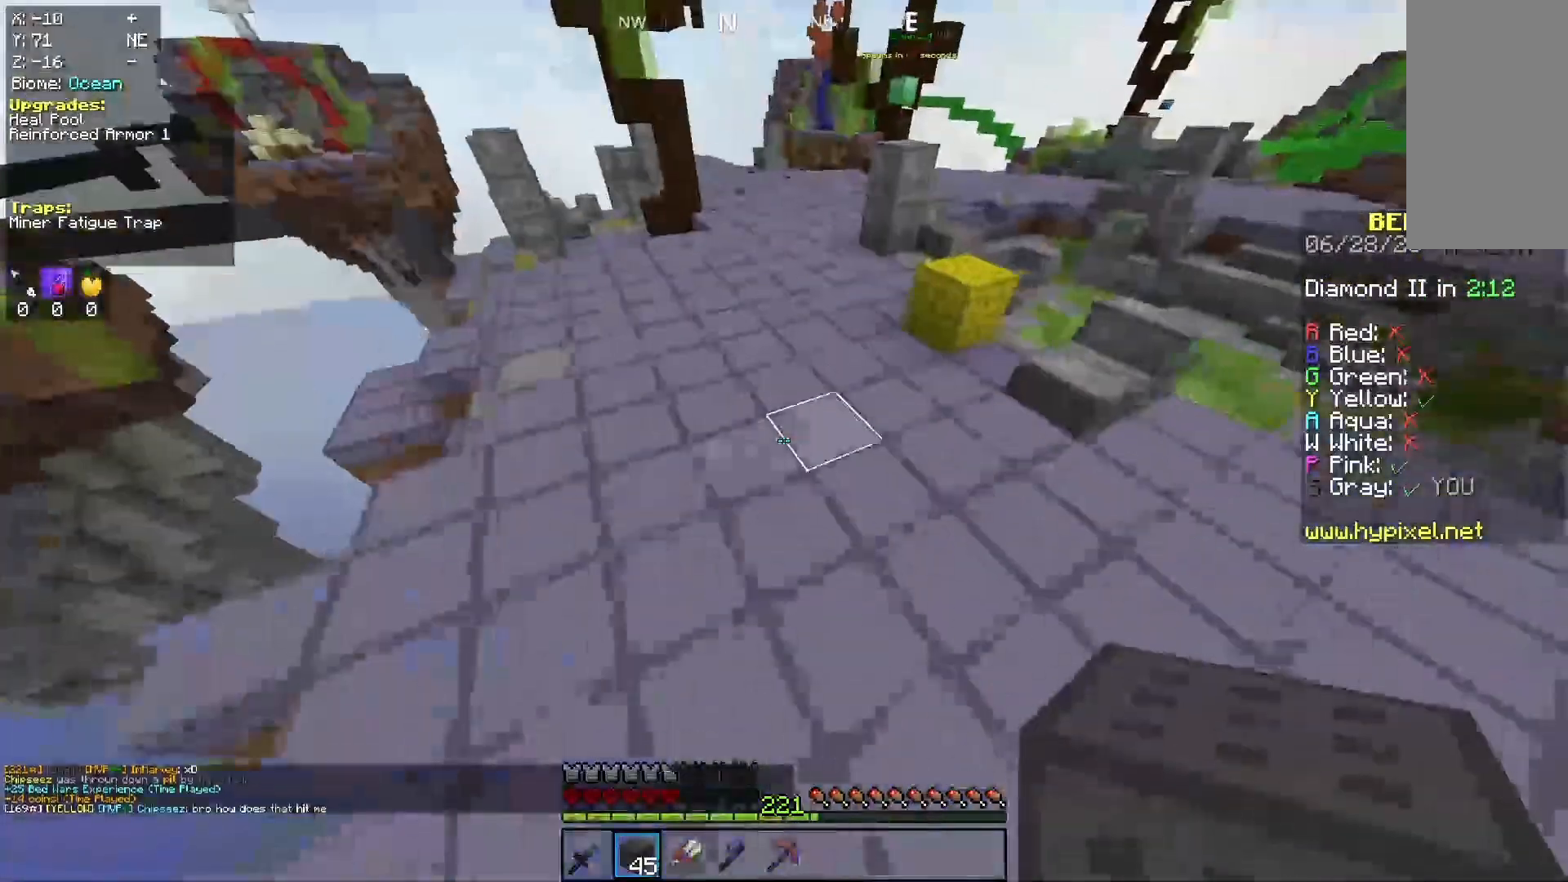
{"keys": ["d", "space", "w"], "mouse": [], "events": [[200, "space", "down"], [400, "d", "down"]]}
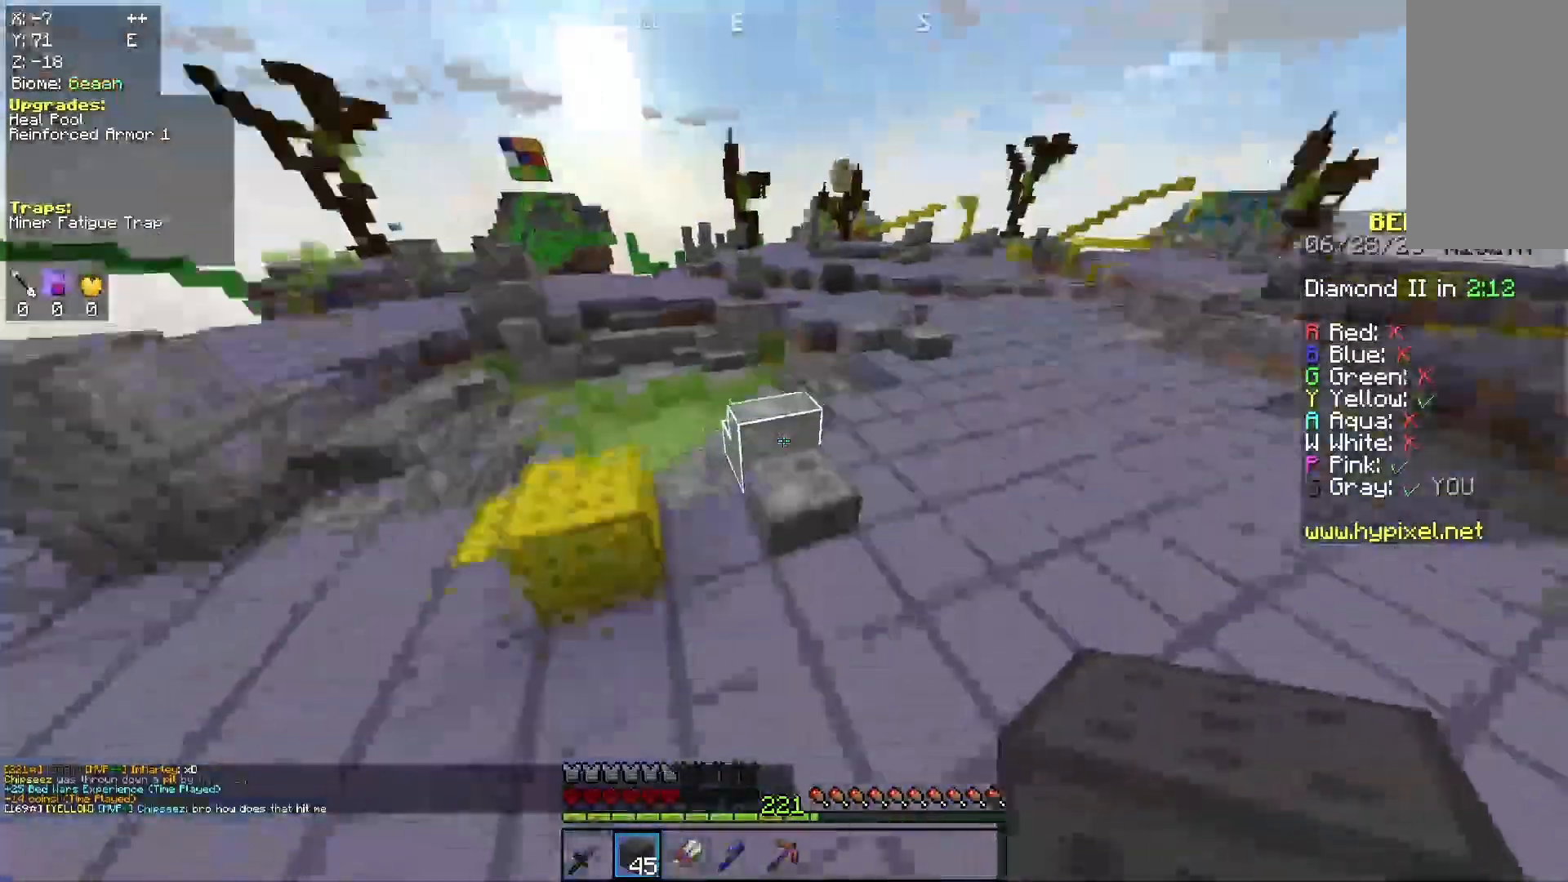
{"keys": ["space", "w"], "mouse": [], "events": [[33, "space", "up"], [233, "space", "down"], [400, "d", "up"]]}
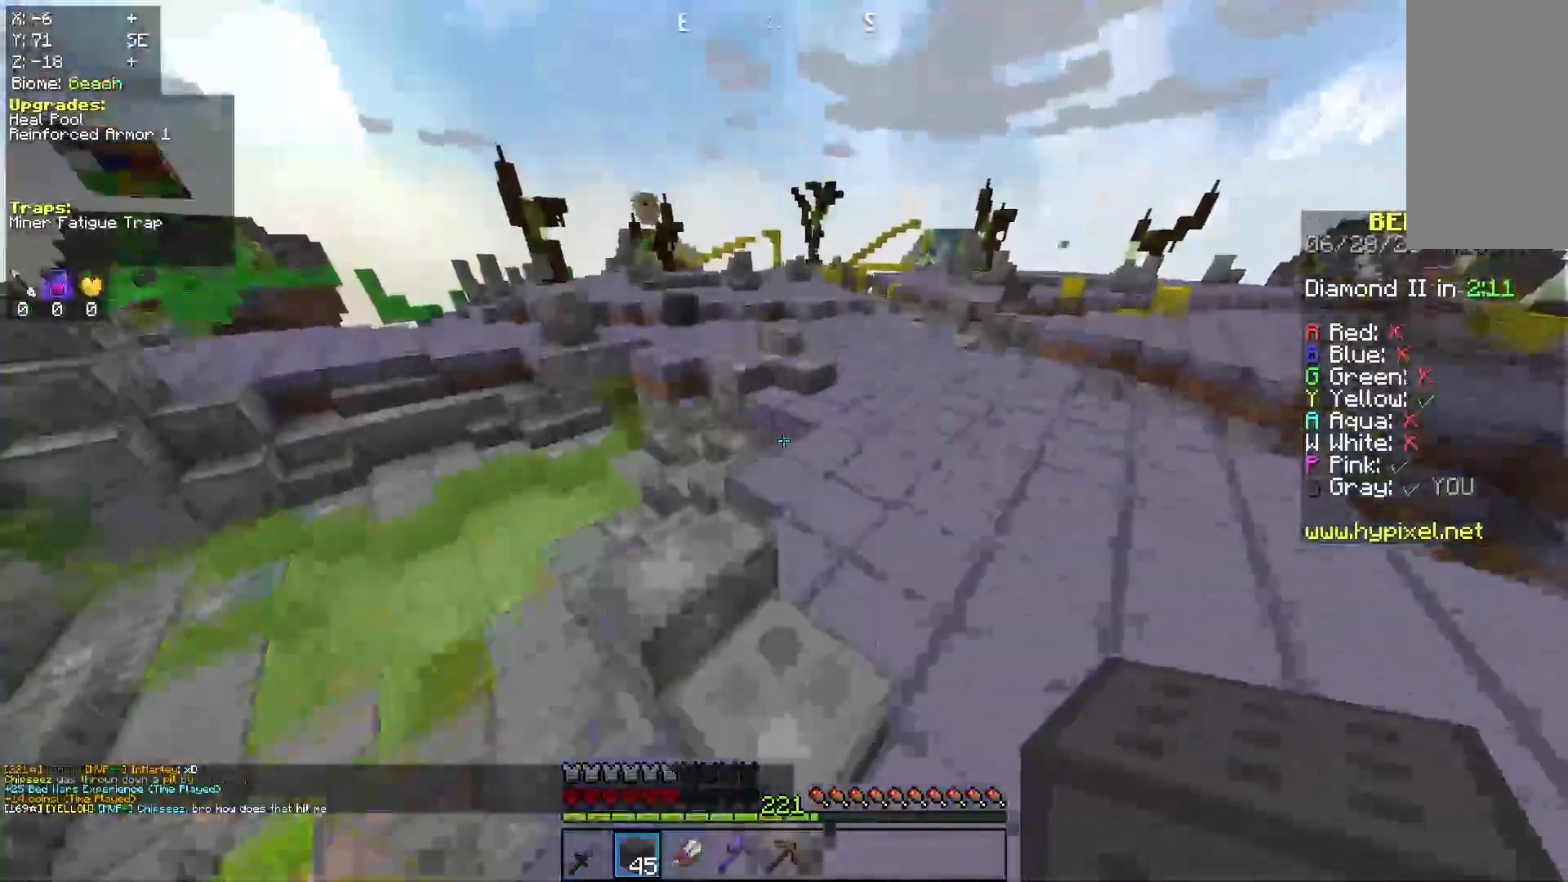
{"keys": ["w"], "mouse": [], "events": [[67, "d", "down"], [100, "space", "up"], [267, "d", "up"], [267, "space", "down"], [467, "space", "up"]]}